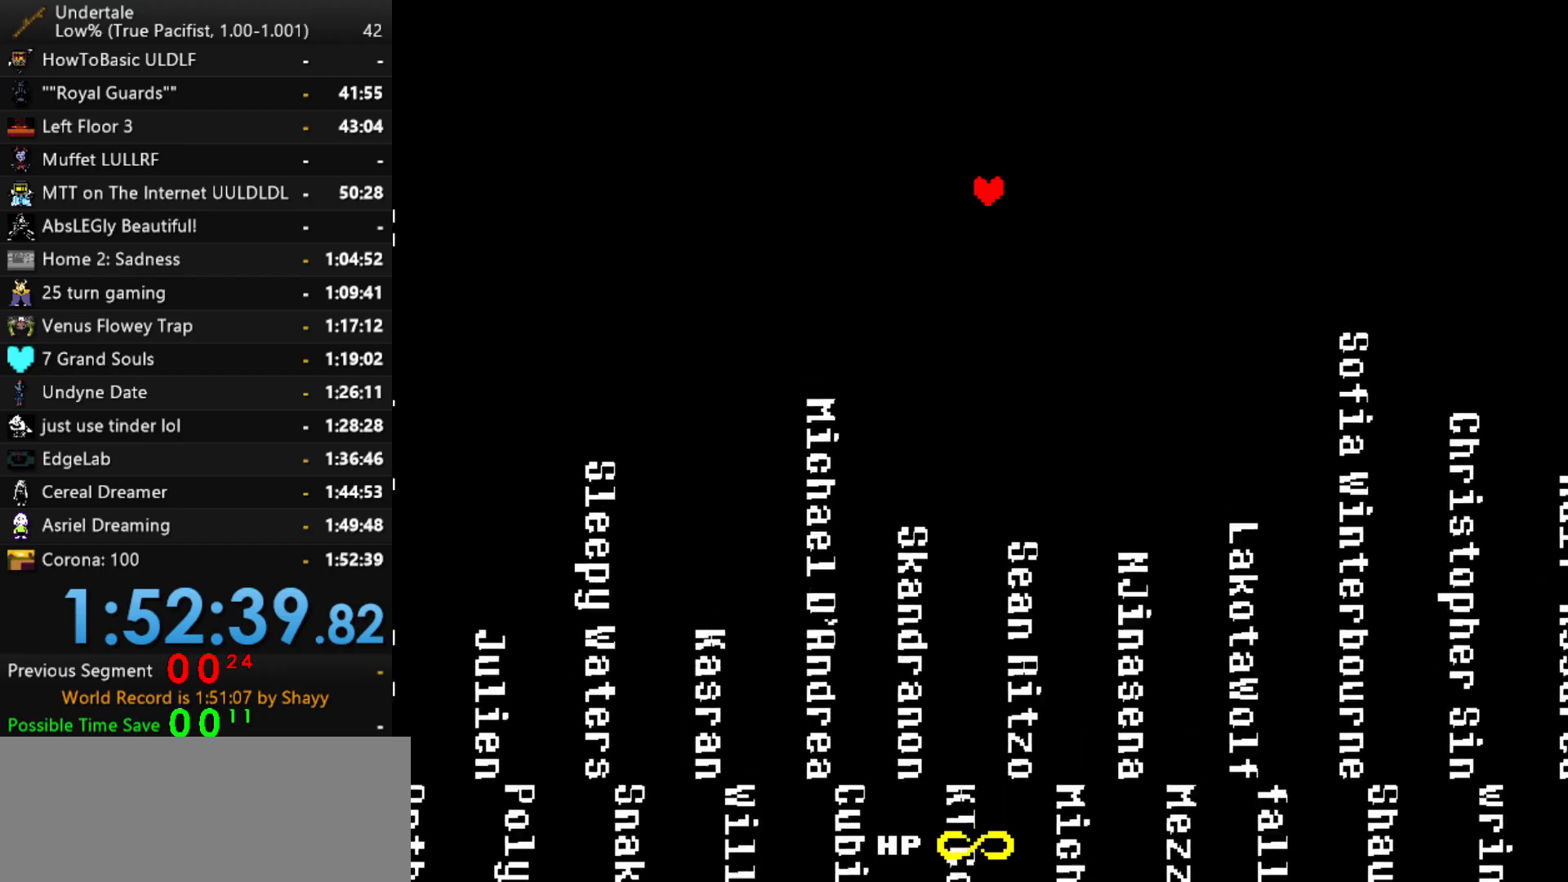
Gameplay with keyboard; each line is a JSON object with the keys held at the frame after it. "events" lists presses ("down") and releases ("up") of "c", "ctrl", "down", "left", "return", "right", "shift", "up", "x" and "z" between this image and that frame as [ms after this image, input, new state], when the widget could be followed in between. No other keys are recorded. Mouse input is not recorded.
{"keys": [], "events": [[284, "up", "down"], [384, "up", "up"]]}
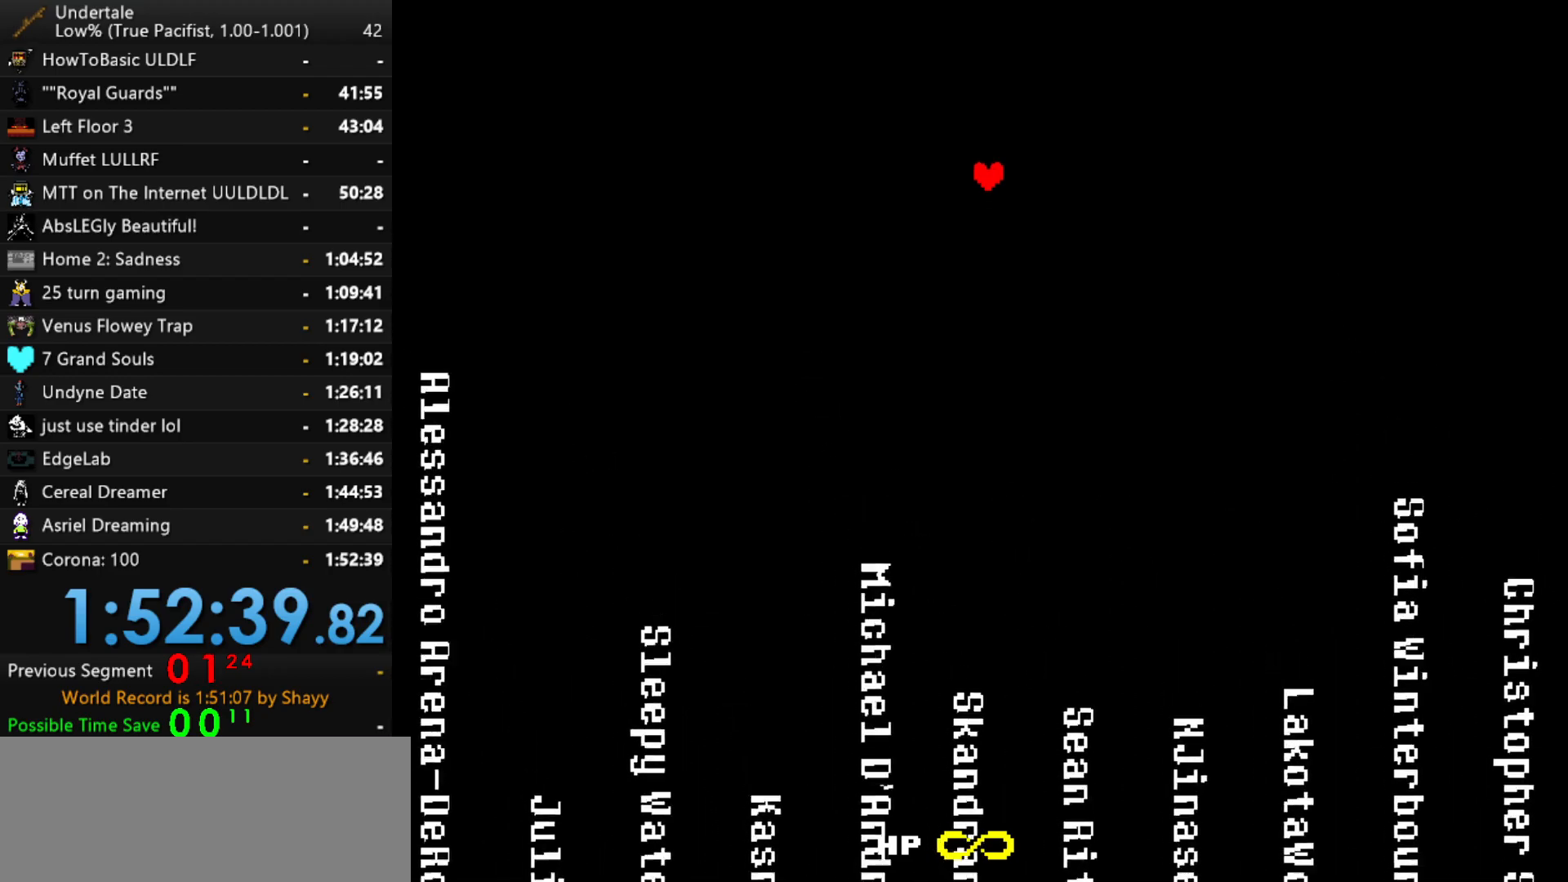
{"keys": [], "events": [[67, "down", "down"], [250, "down", "up"]]}
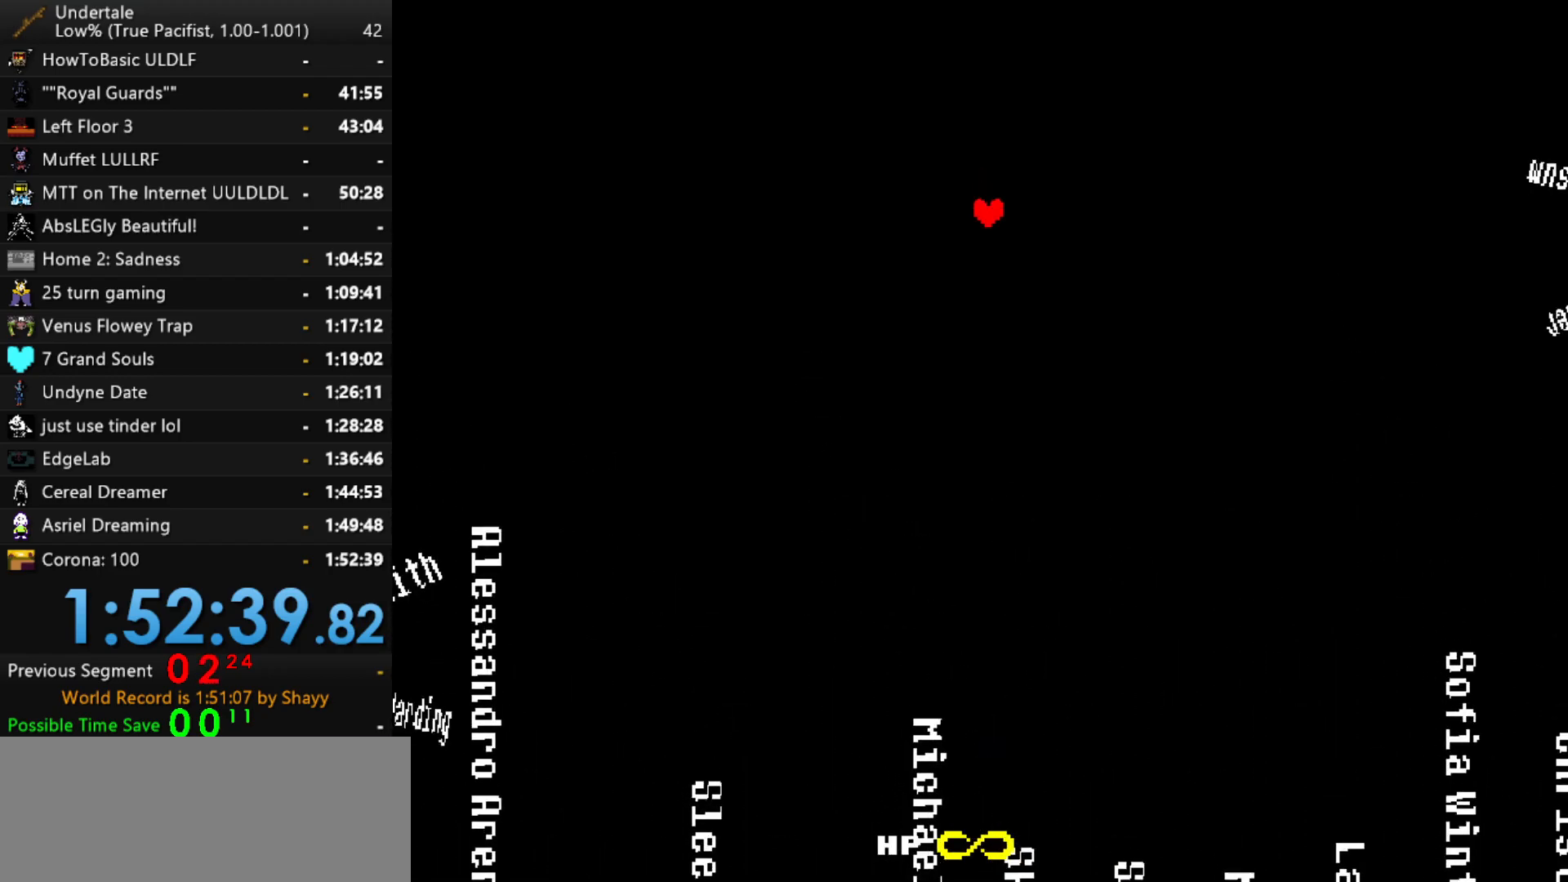
{"keys": ["right"], "events": [[167, "right", "down"], [267, "down", "down"], [500, "down", "up"]]}
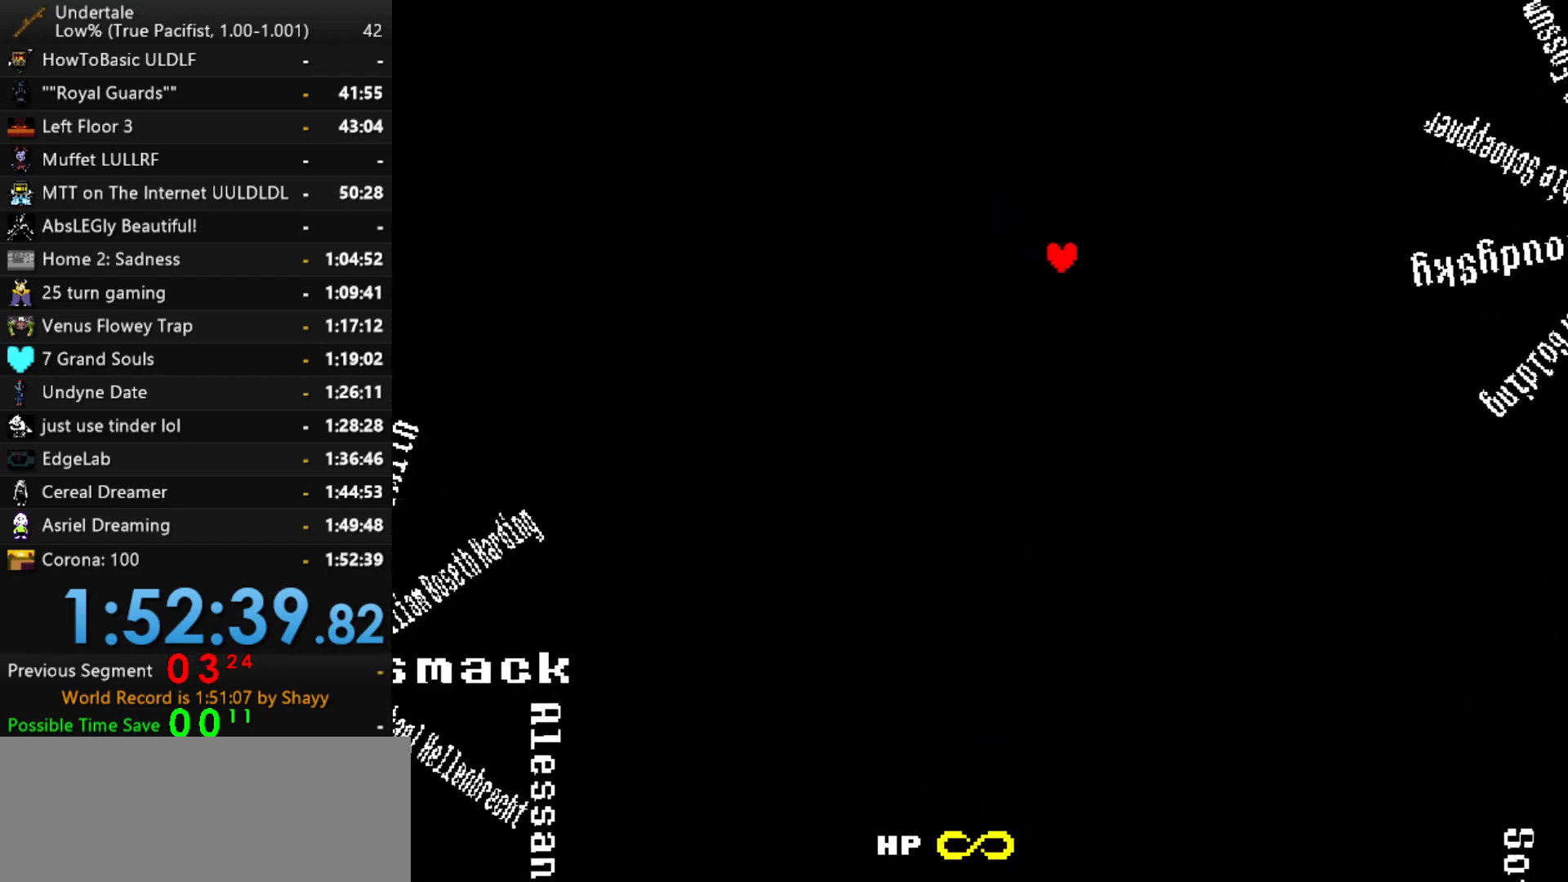
{"keys": ["down", "right"], "events": [[467, "down", "down"]]}
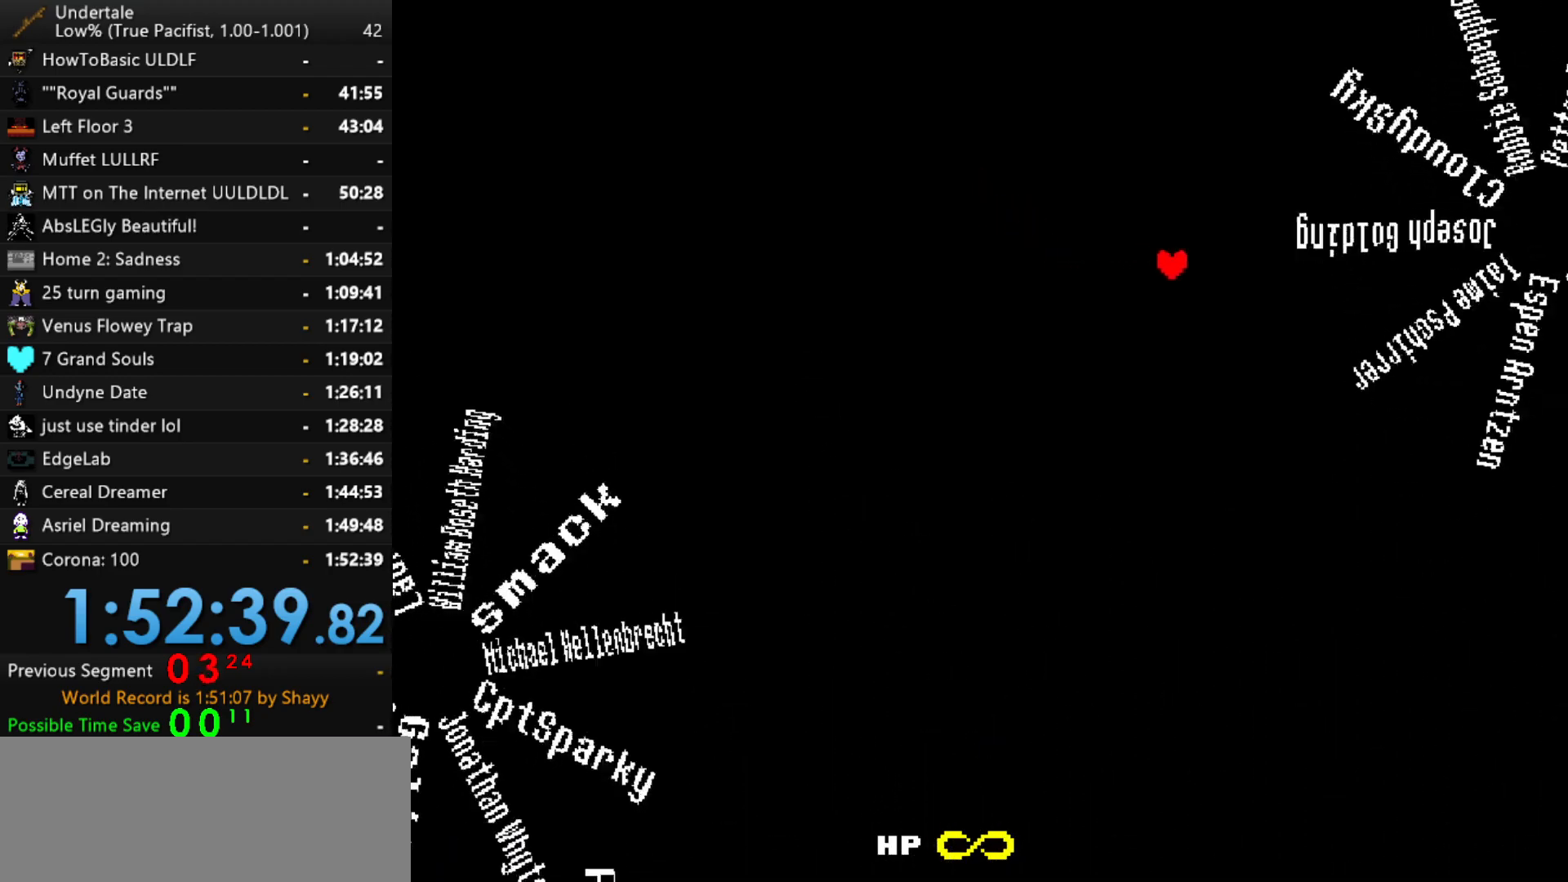
{"keys": ["left"], "events": [[67, "left", "down"], [67, "right", "up"], [167, "down", "up"]]}
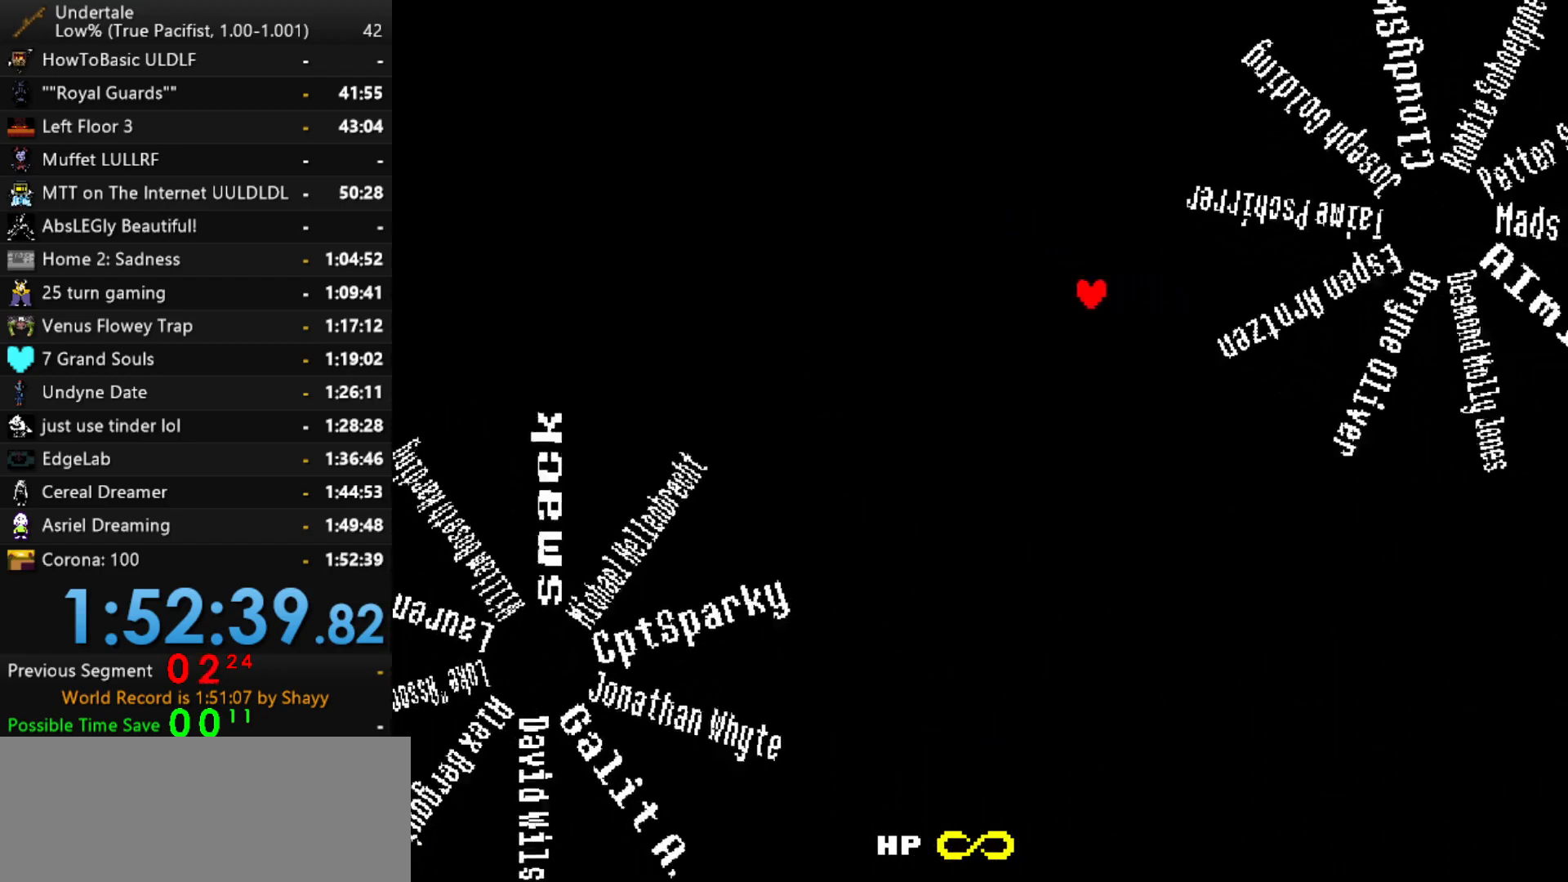
{"keys": ["left"], "events": [[134, "down", "down"], [267, "down", "up"]]}
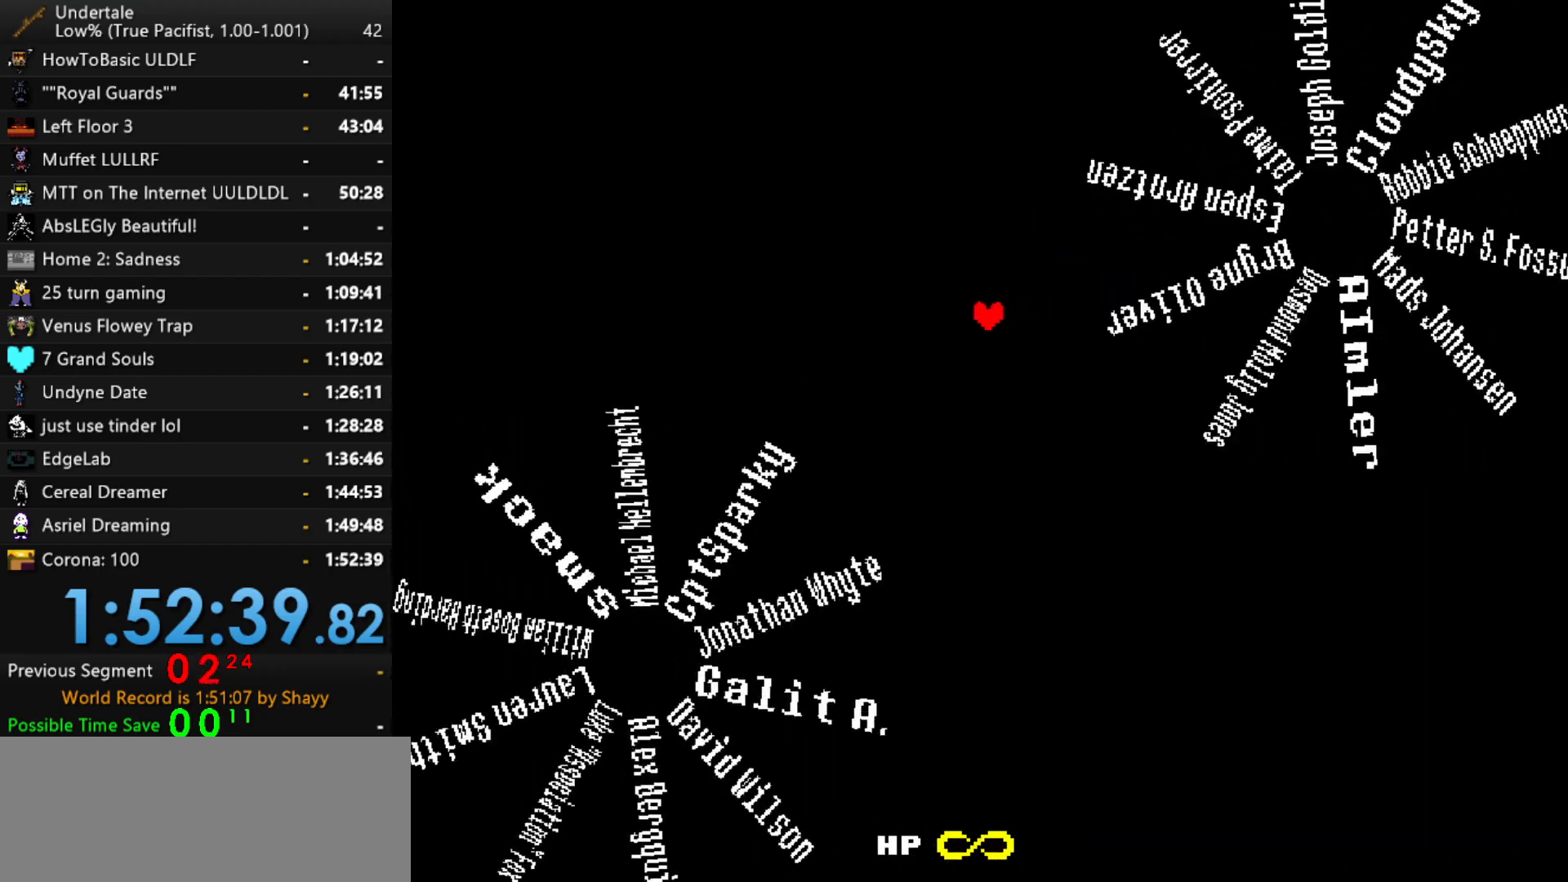
{"keys": ["left"], "events": []}
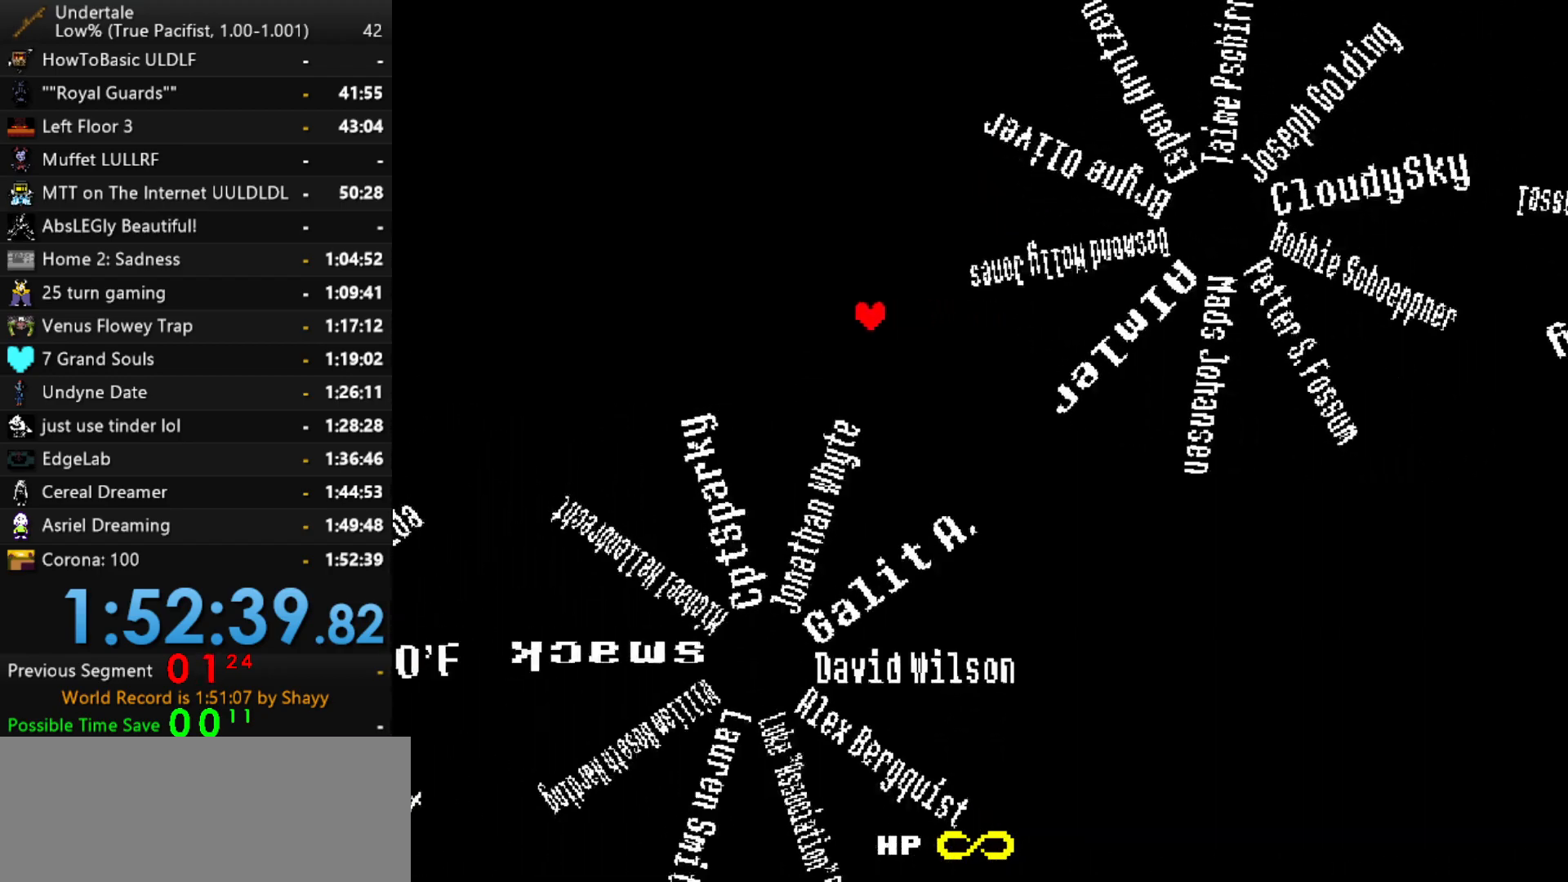
{"keys": ["down", "left"], "events": [[350, "down", "down"]]}
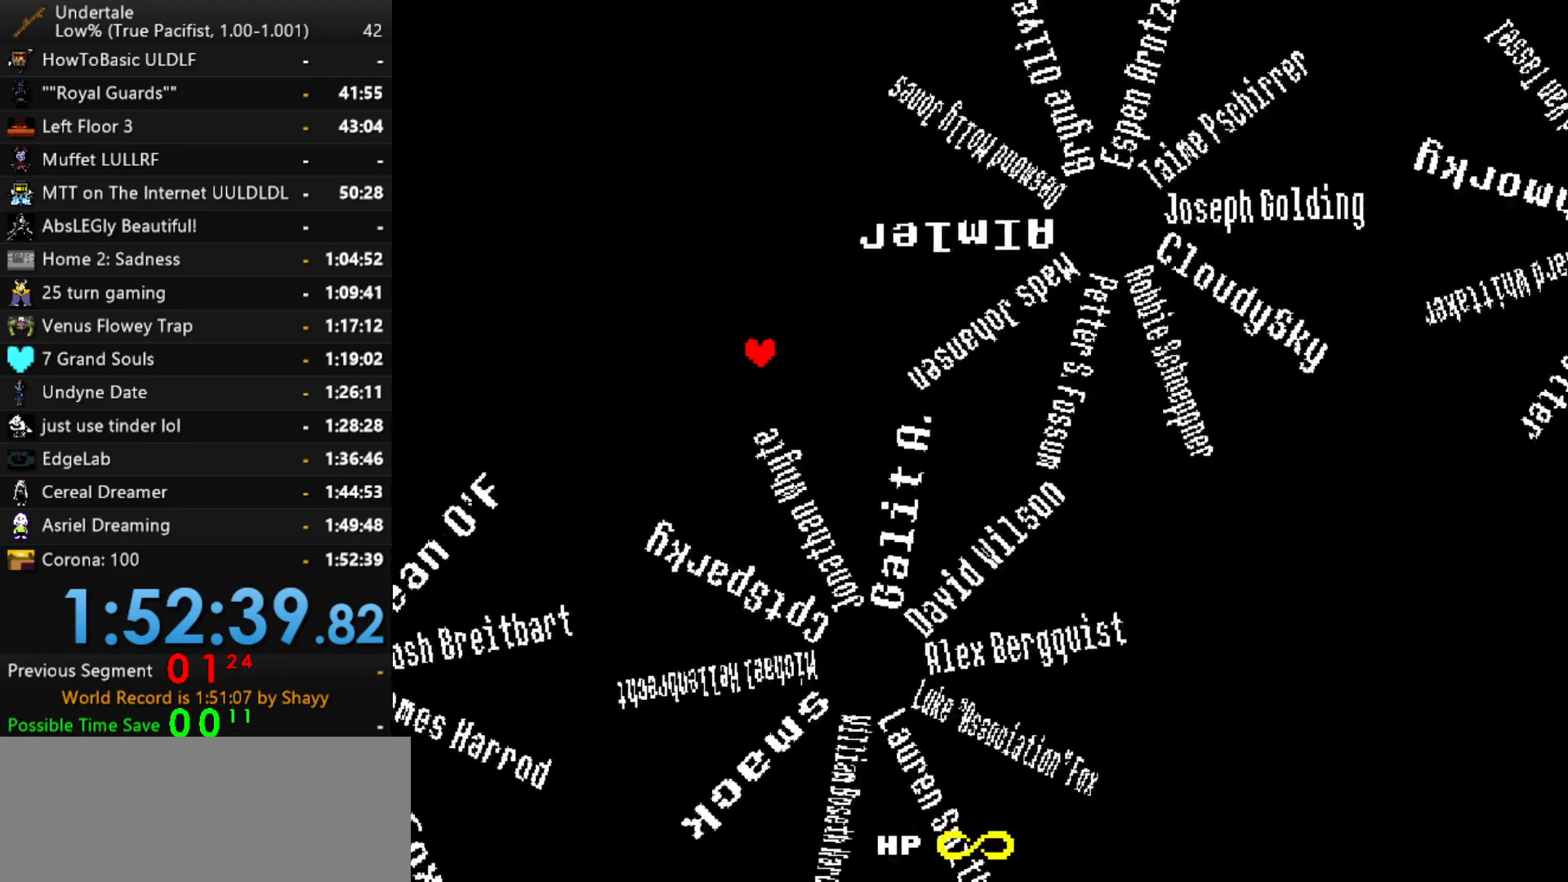
{"keys": ["down"], "events": [[267, "left", "up"]]}
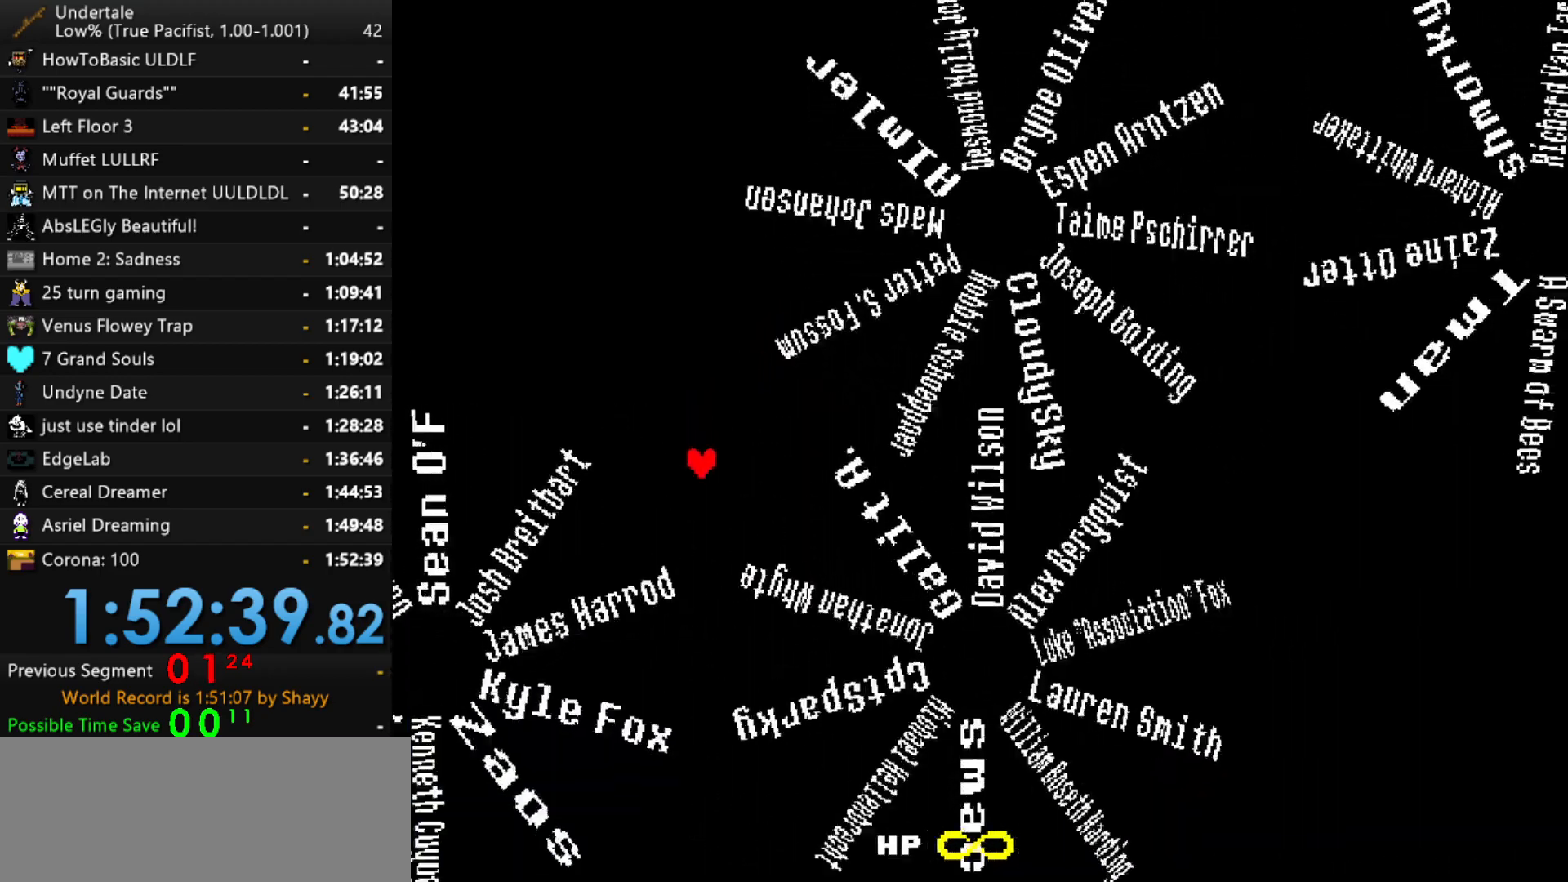
{"keys": ["right"], "events": [[100, "right", "down"], [417, "down", "up"]]}
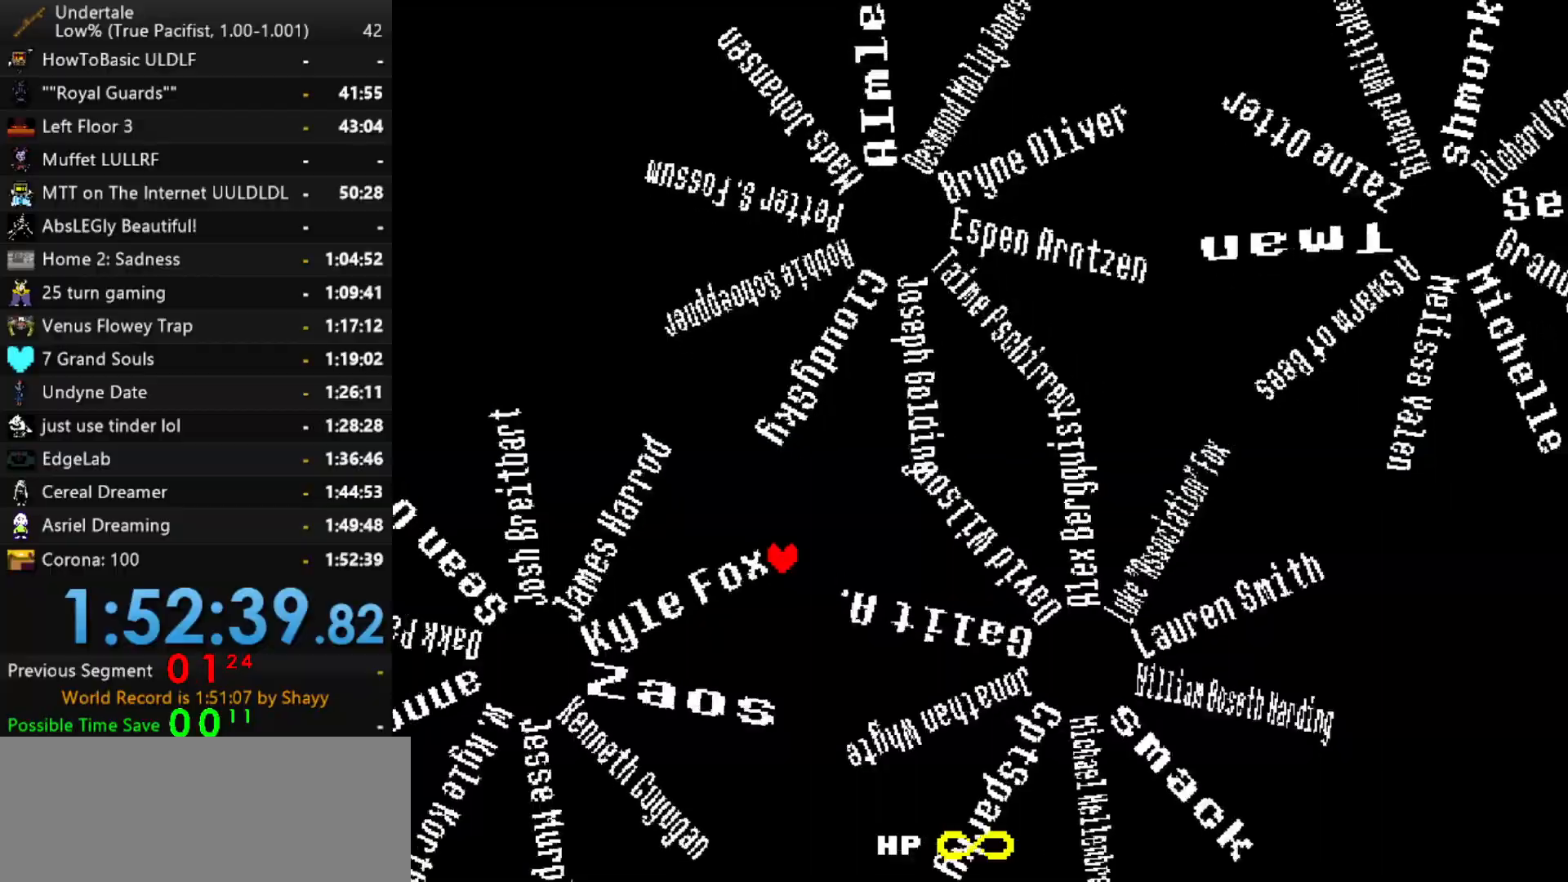
{"keys": ["right", "up"], "events": [[300, "up", "down"]]}
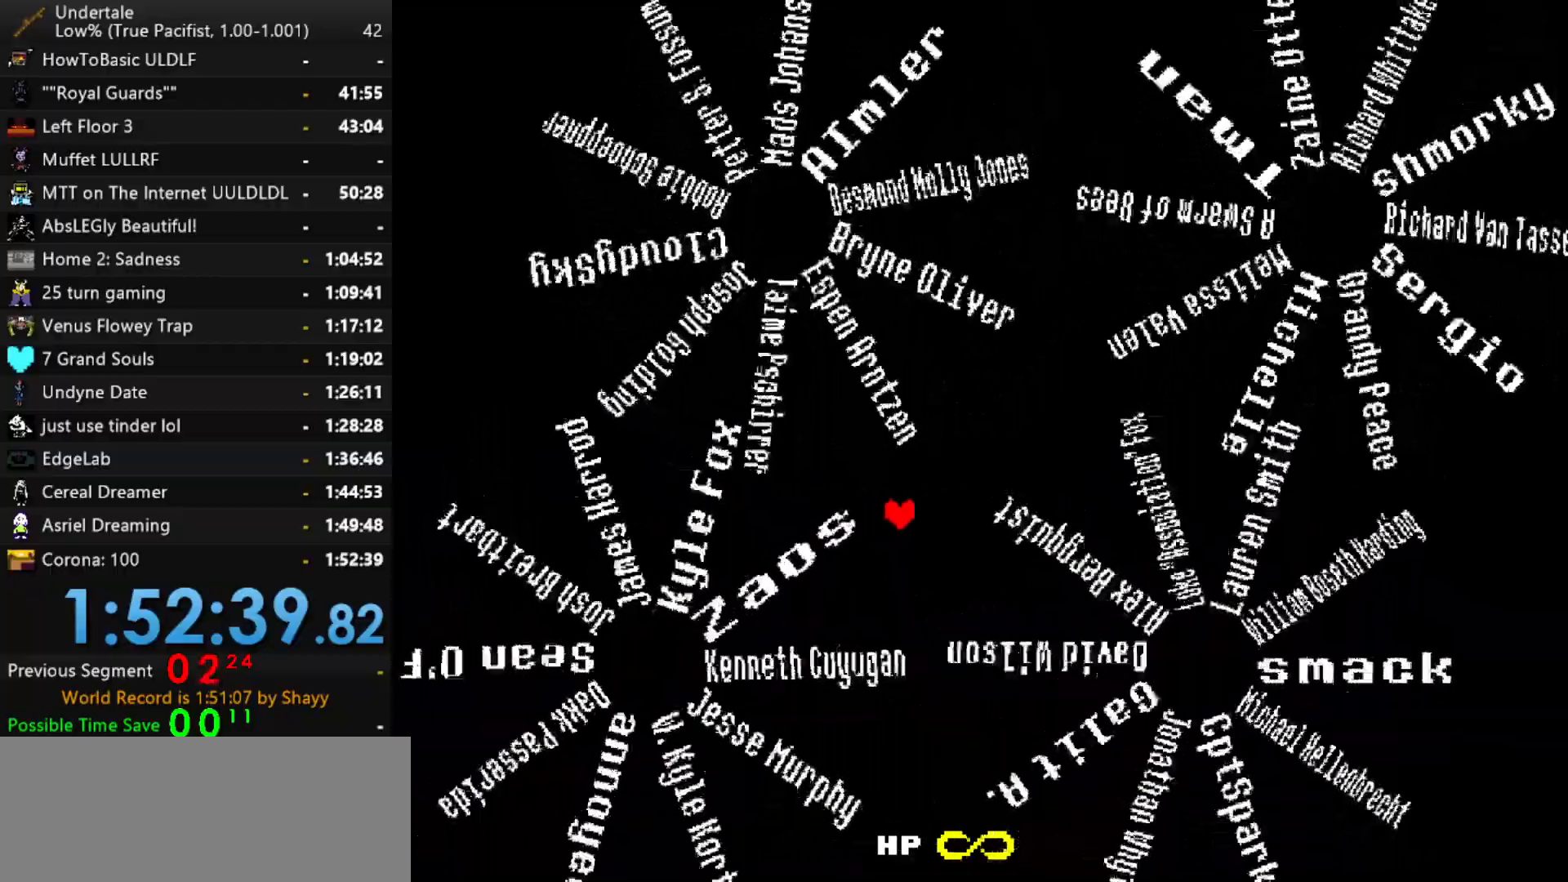
{"keys": ["left", "up"], "events": [[367, "left", "down"], [367, "right", "up"]]}
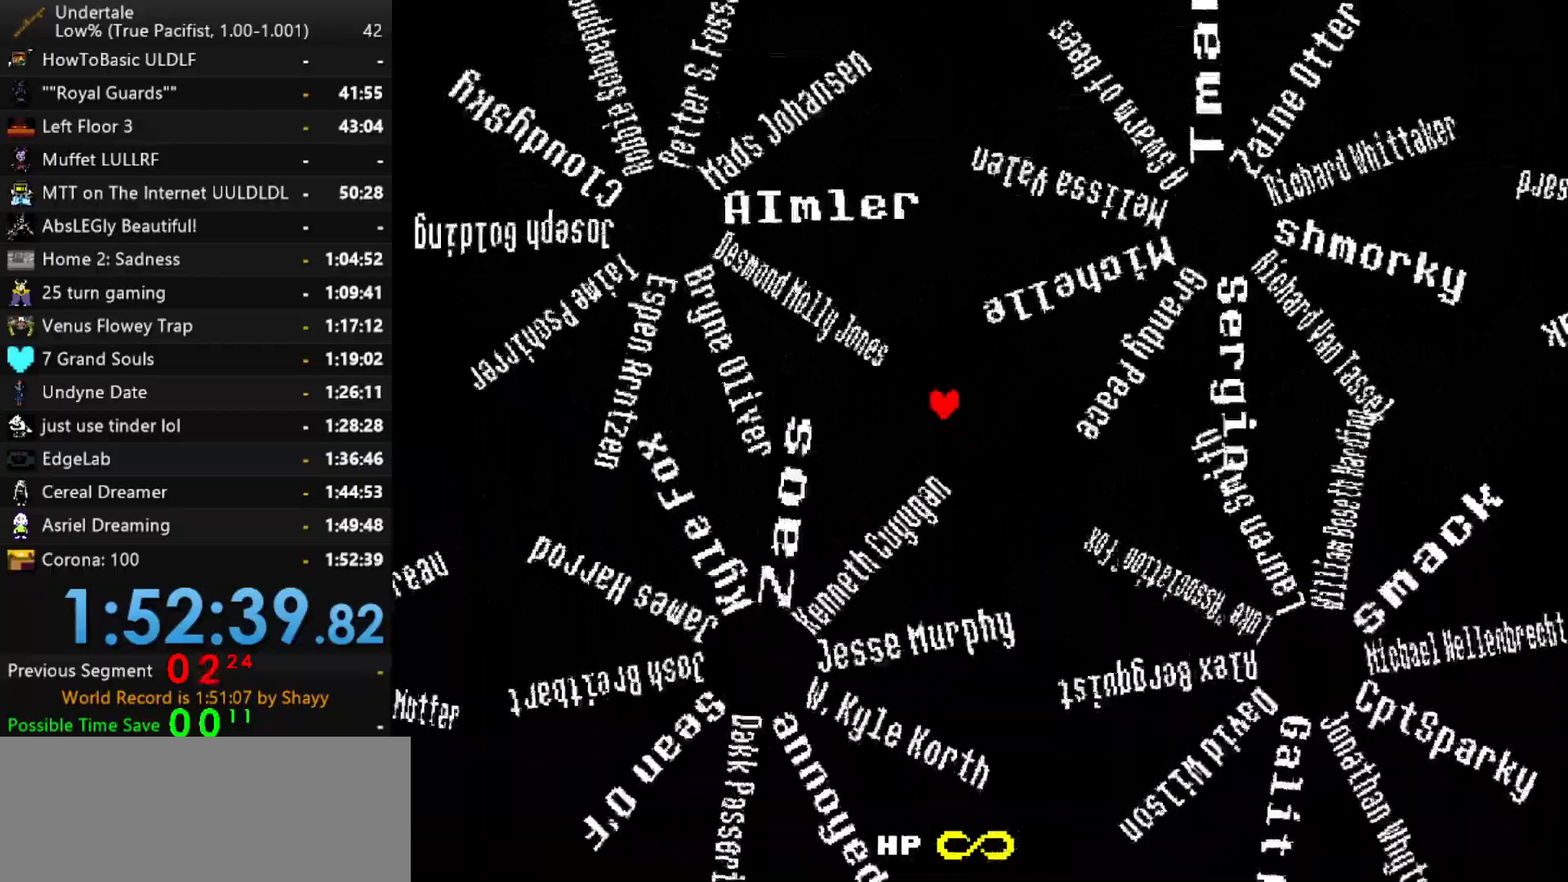
{"keys": ["left"], "events": [[50, "up", "up"]]}
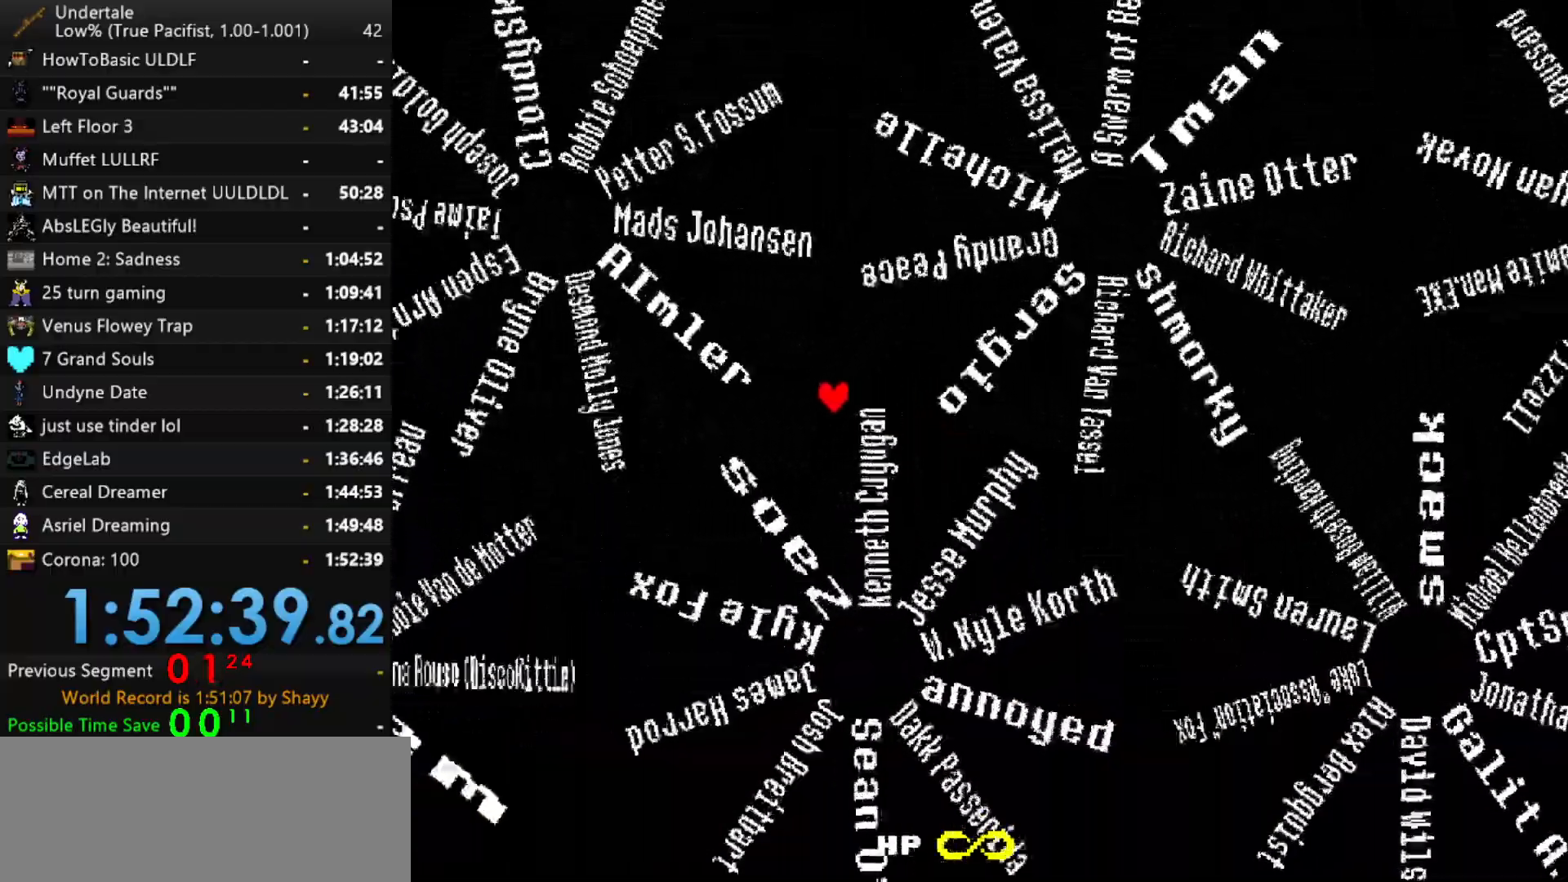
{"keys": ["down", "left"], "events": [[200, "down", "down"]]}
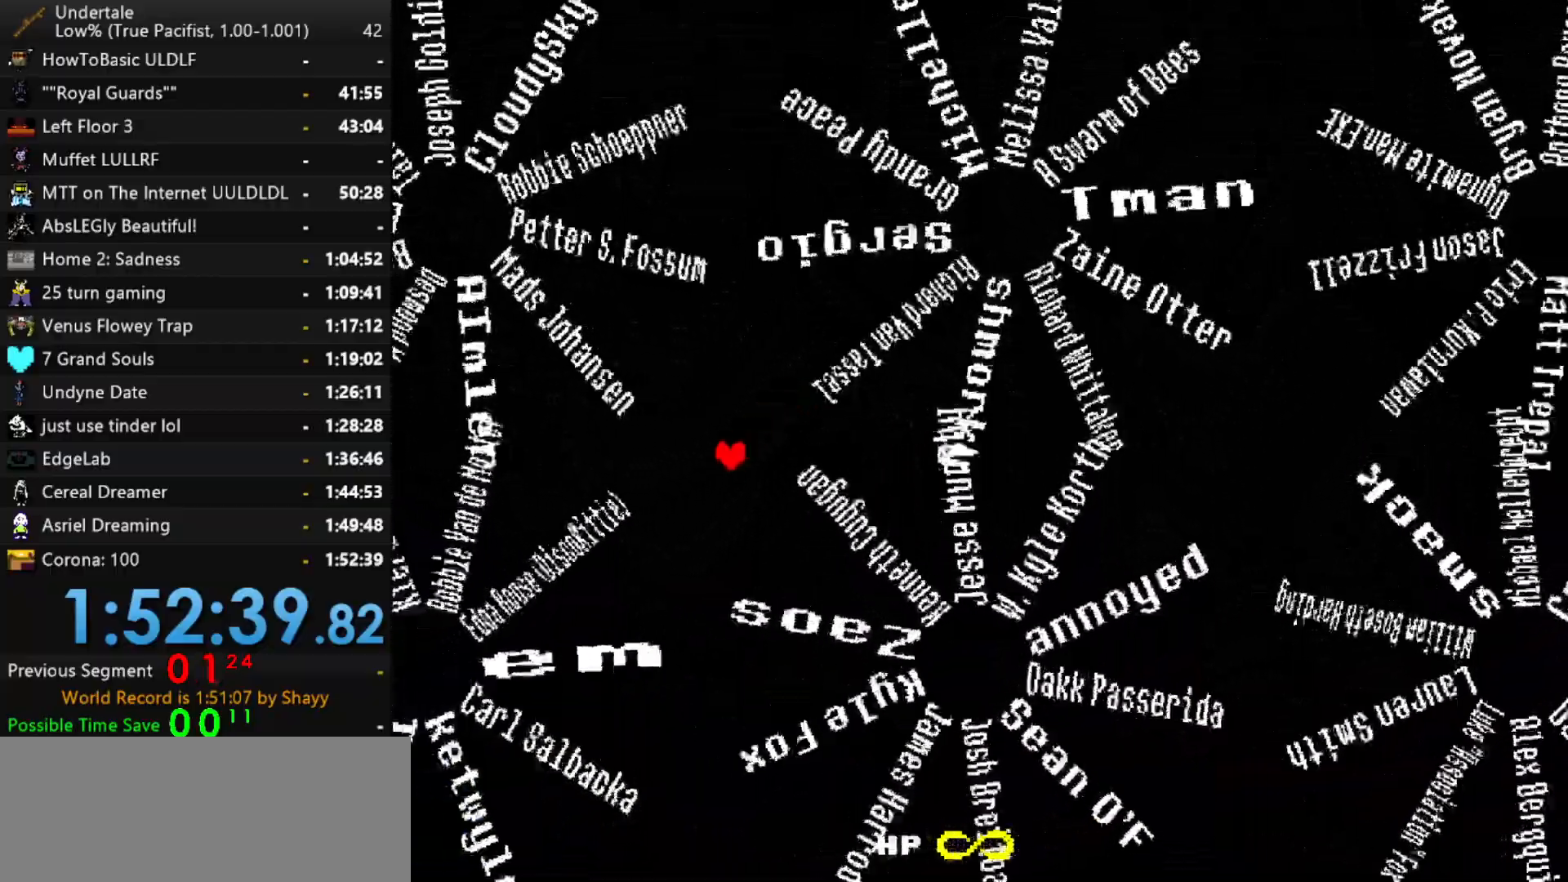
{"keys": ["right"], "events": [[34, "left", "up"], [84, "right", "down"], [217, "down", "up"]]}
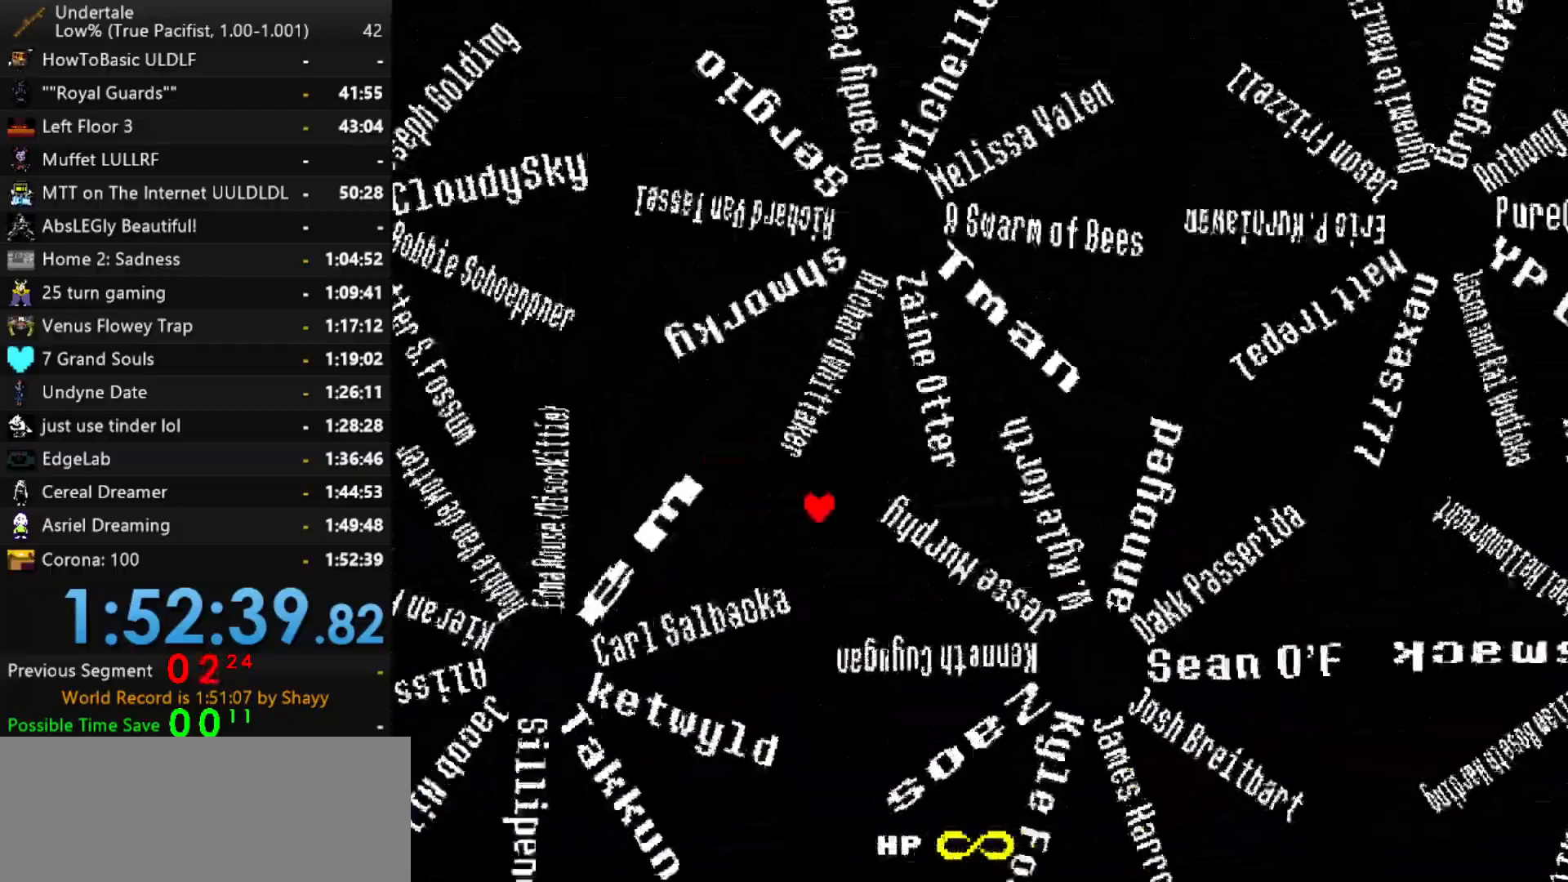
{"keys": ["right", "up"], "events": [[467, "up", "down"]]}
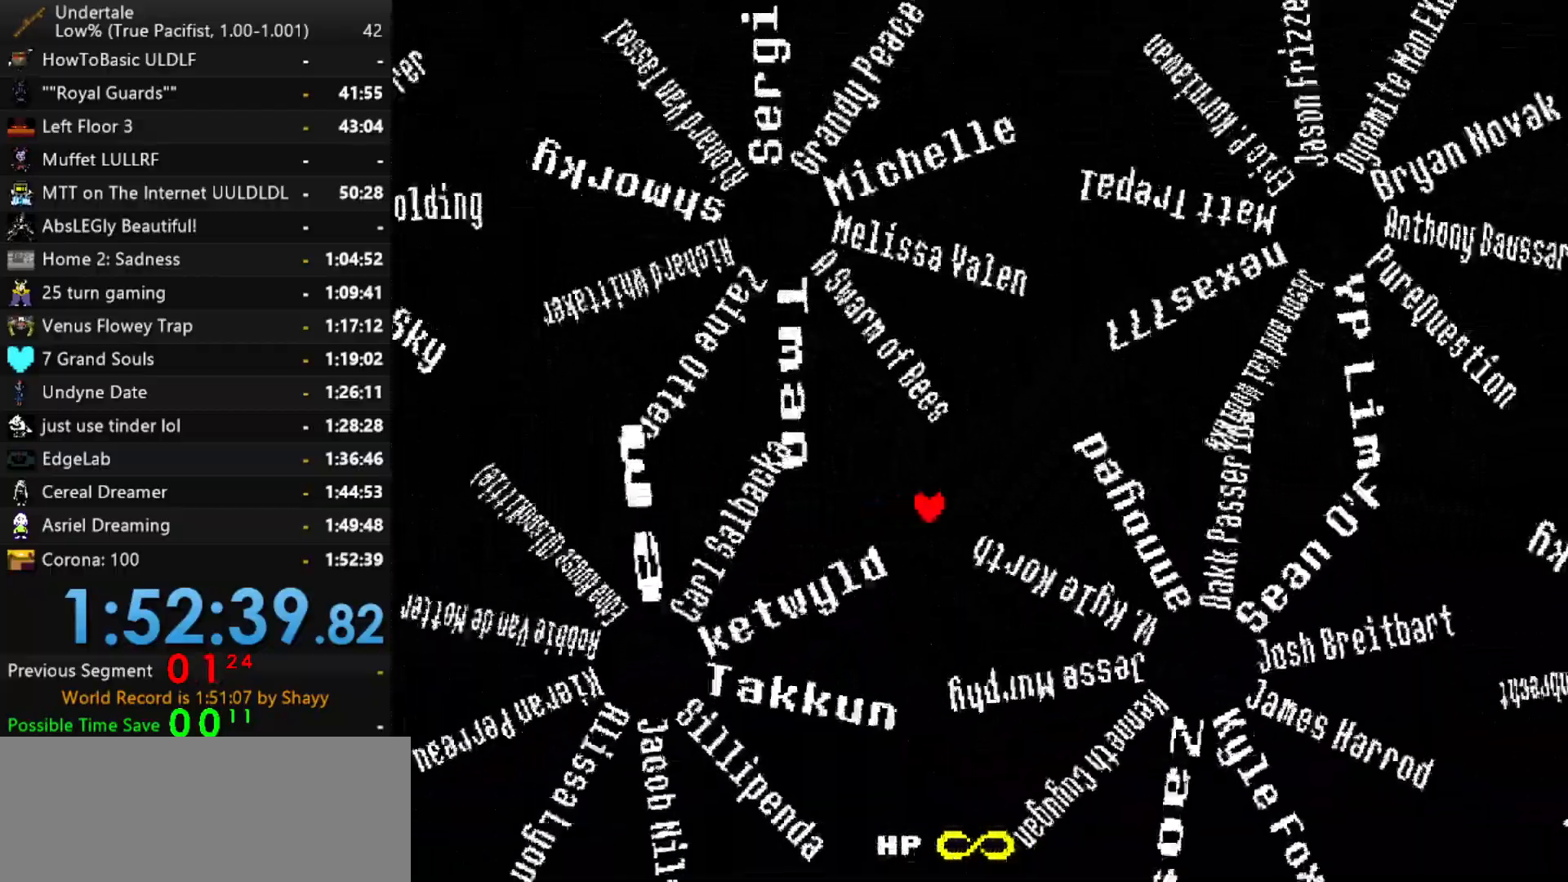
{"keys": ["left", "up"], "events": [[150, "right", "up"], [200, "left", "down"]]}
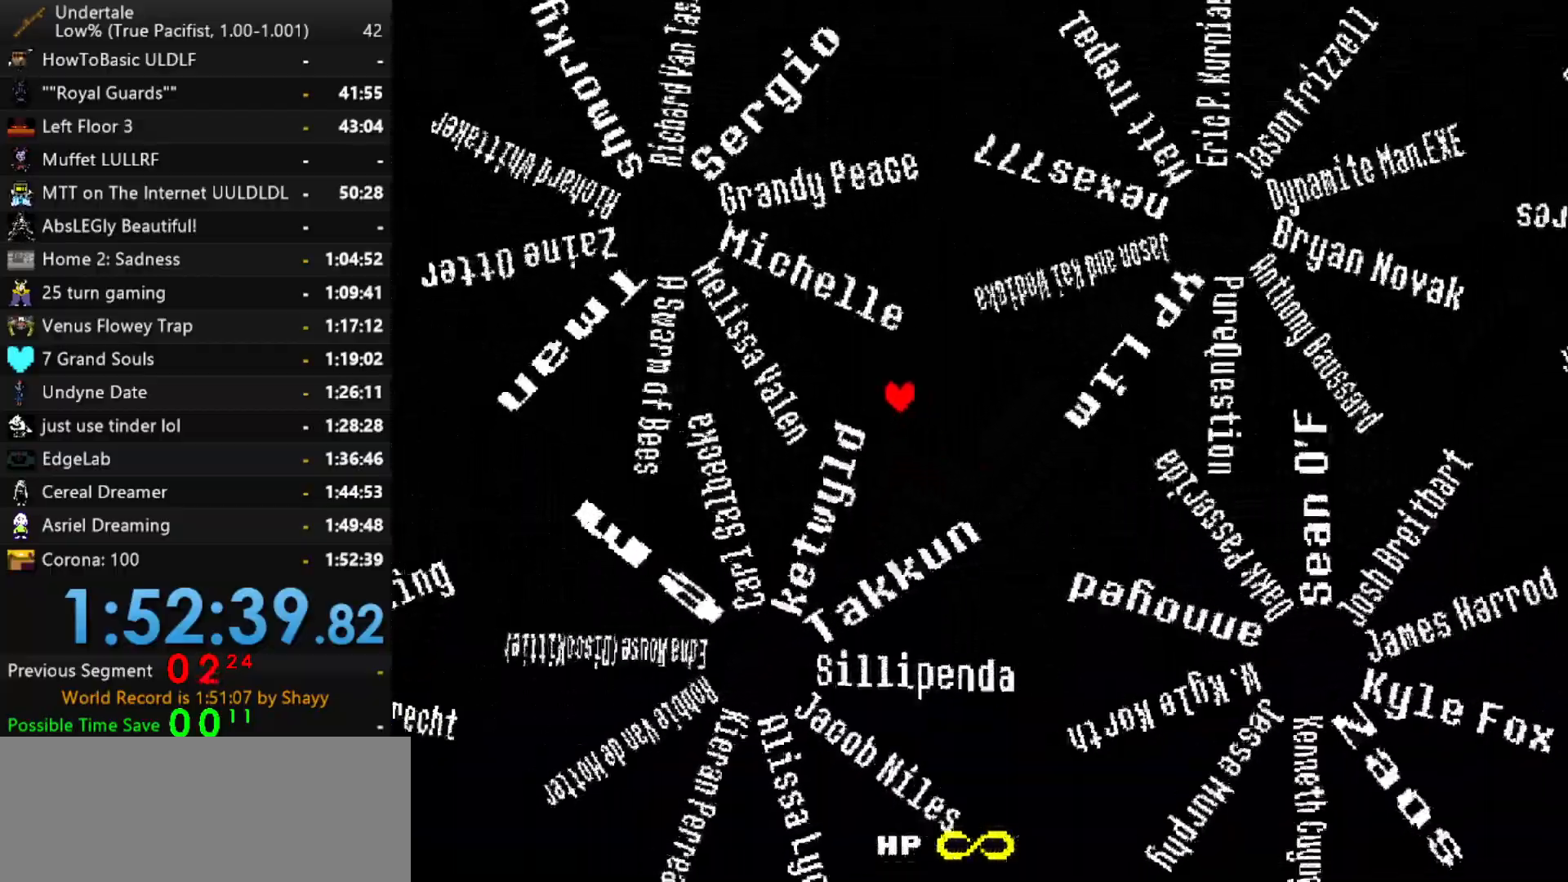
{"keys": ["left"], "events": [[84, "up", "up"], [267, "left", "up"], [367, "left", "down"]]}
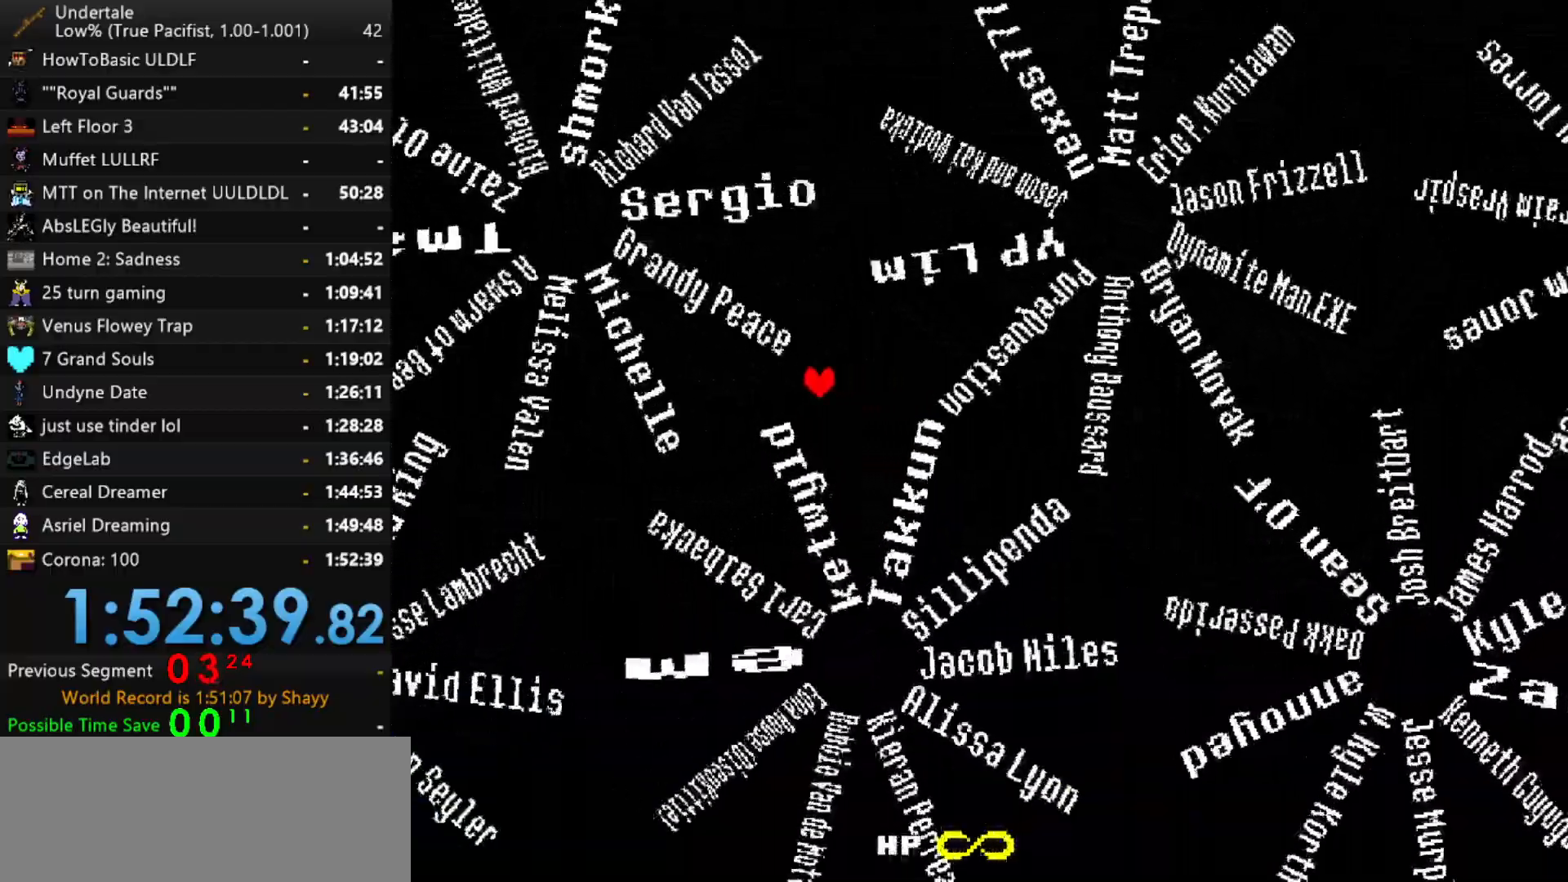
{"keys": ["down"], "events": [[100, "down", "down"], [467, "left", "up"]]}
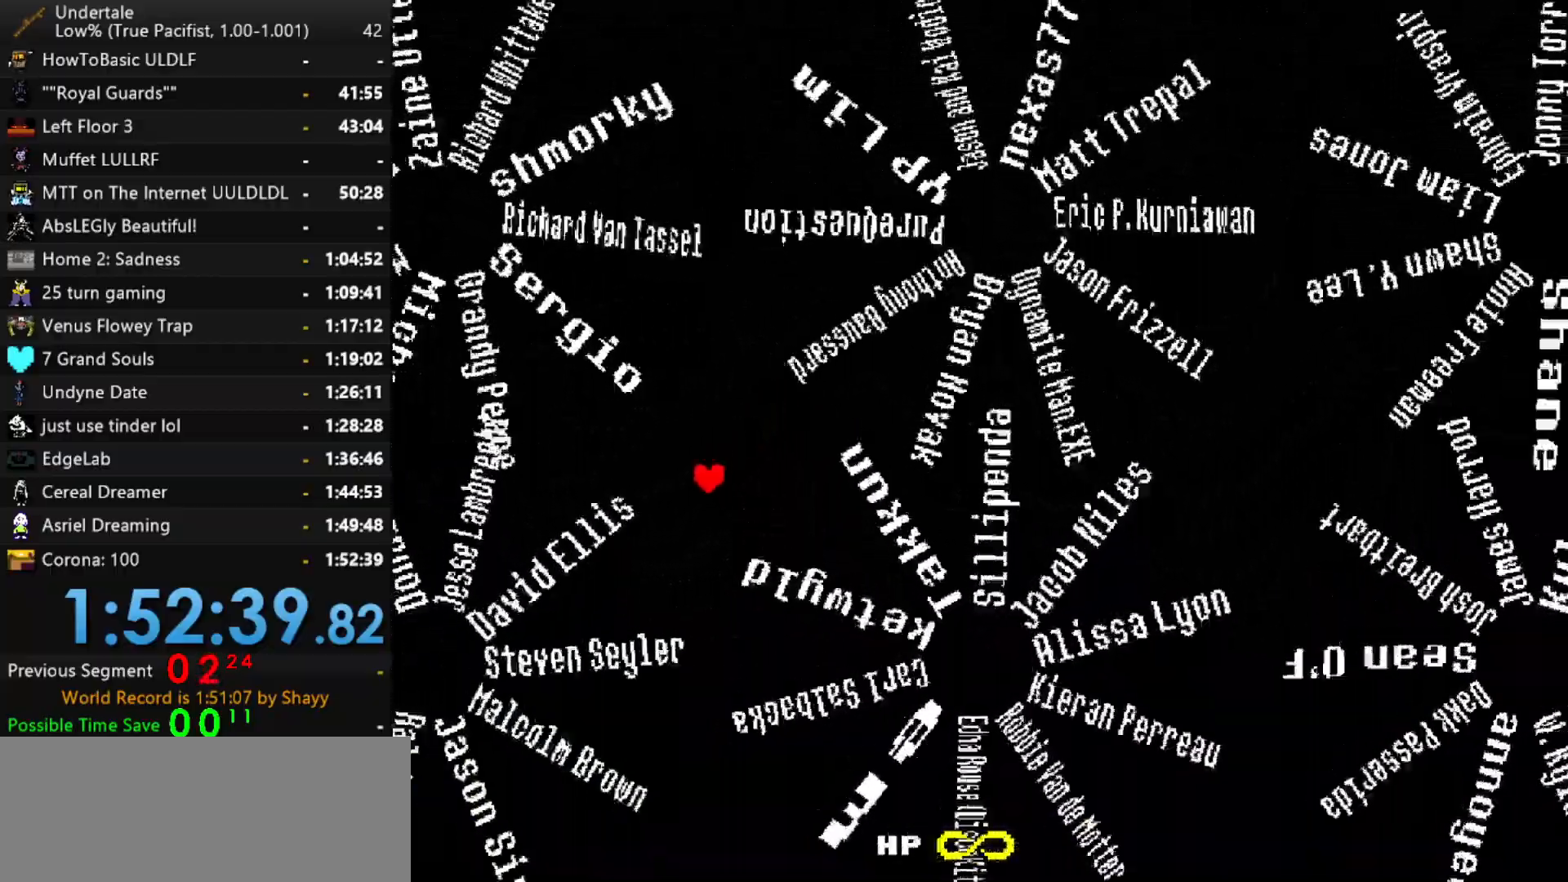
{"keys": ["right"], "events": [[117, "right", "down"], [350, "down", "up"]]}
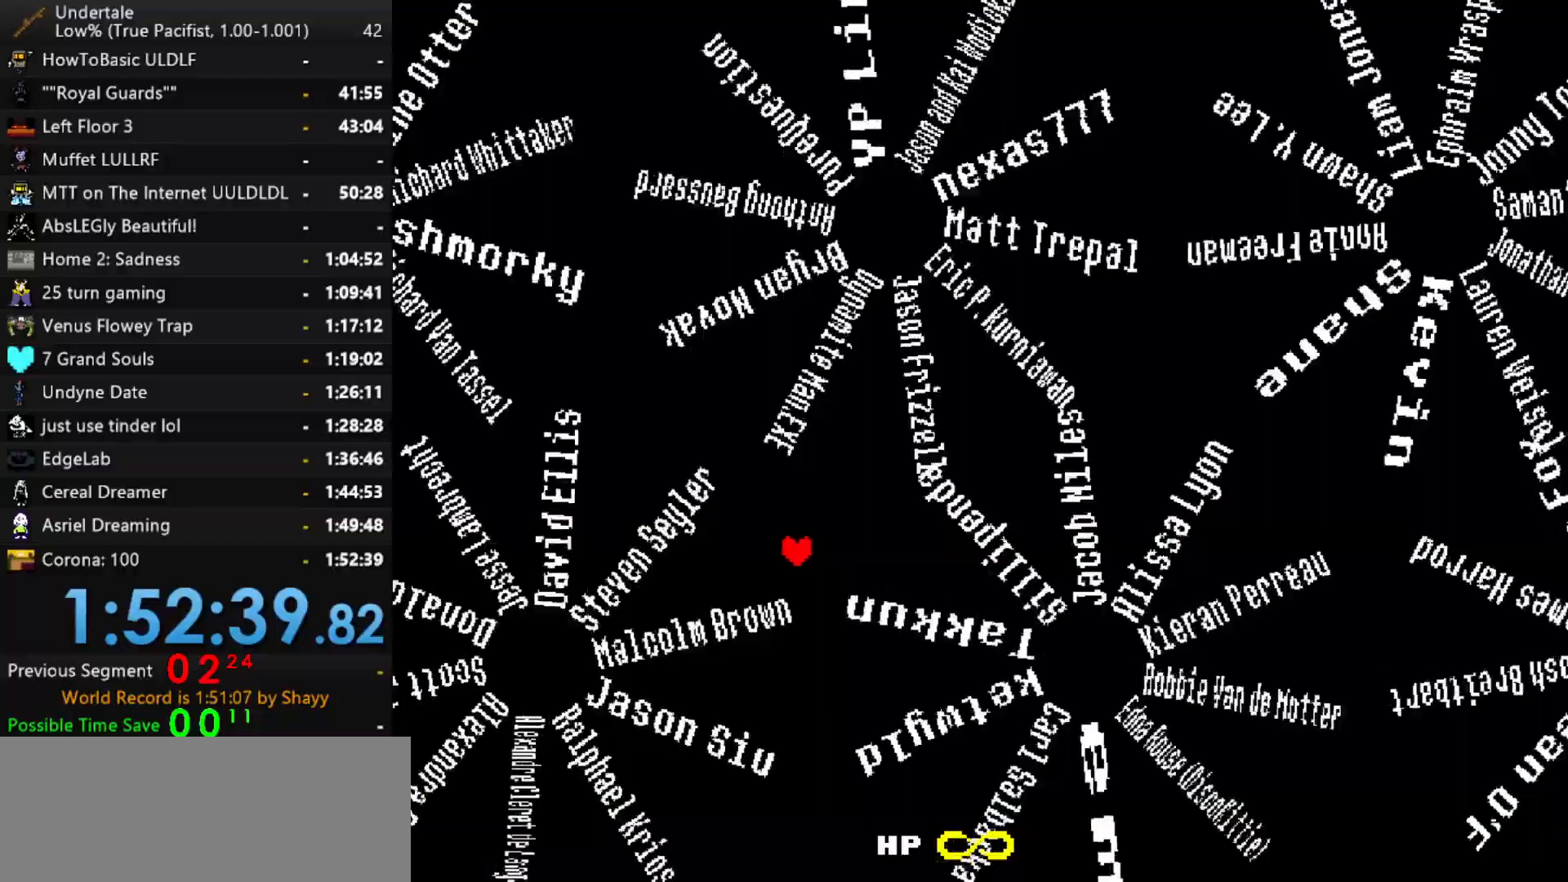
{"keys": ["right", "up"], "events": [[450, "up", "down"]]}
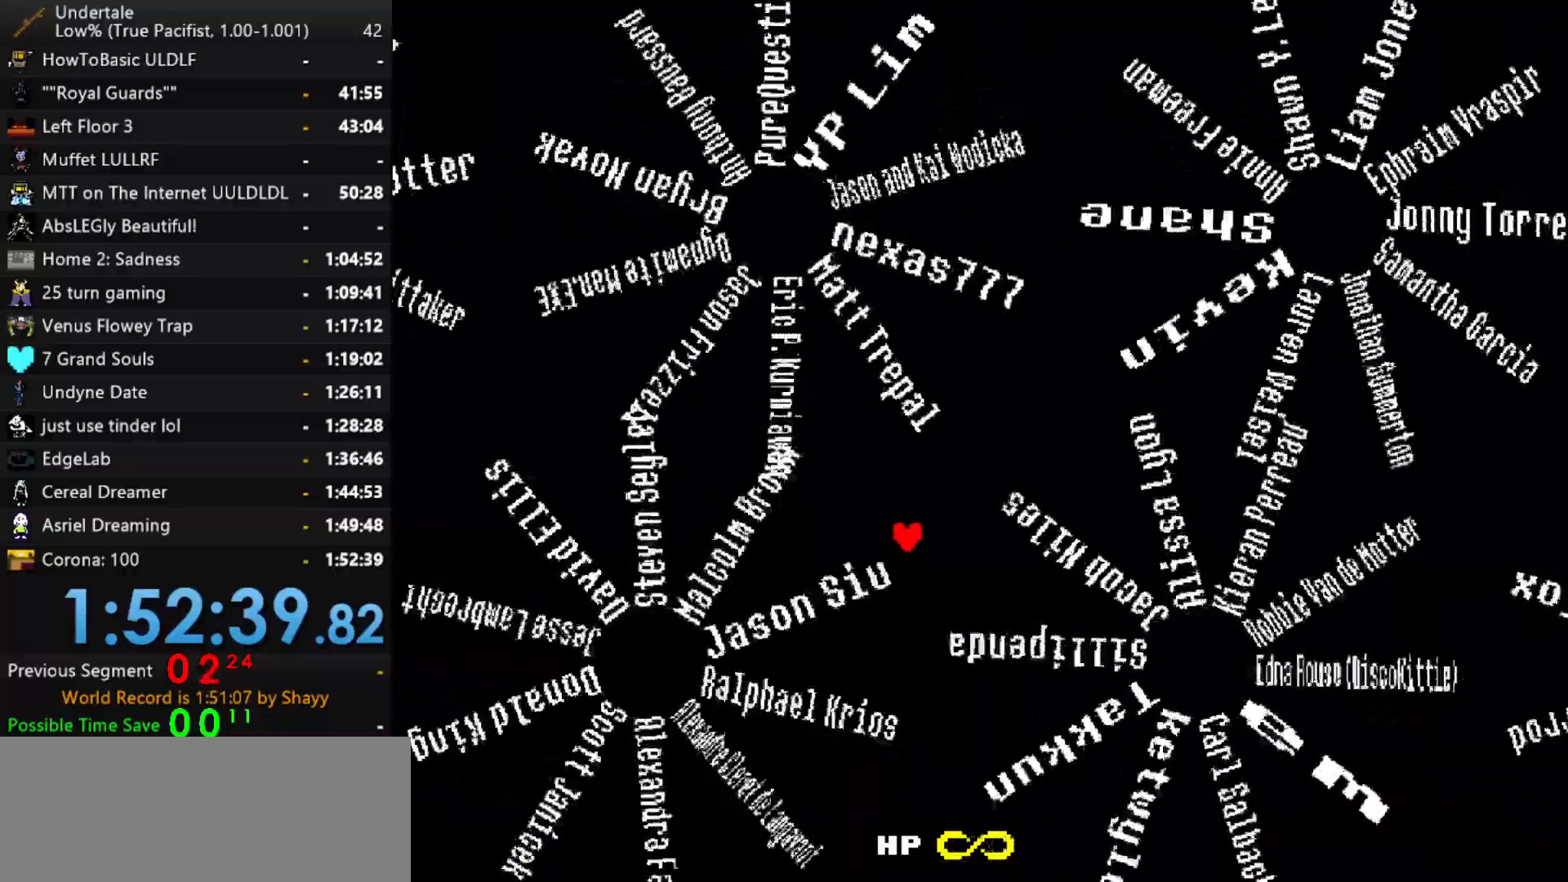
{"keys": ["left", "up"], "events": [[384, "left", "down"], [417, "right", "up"]]}
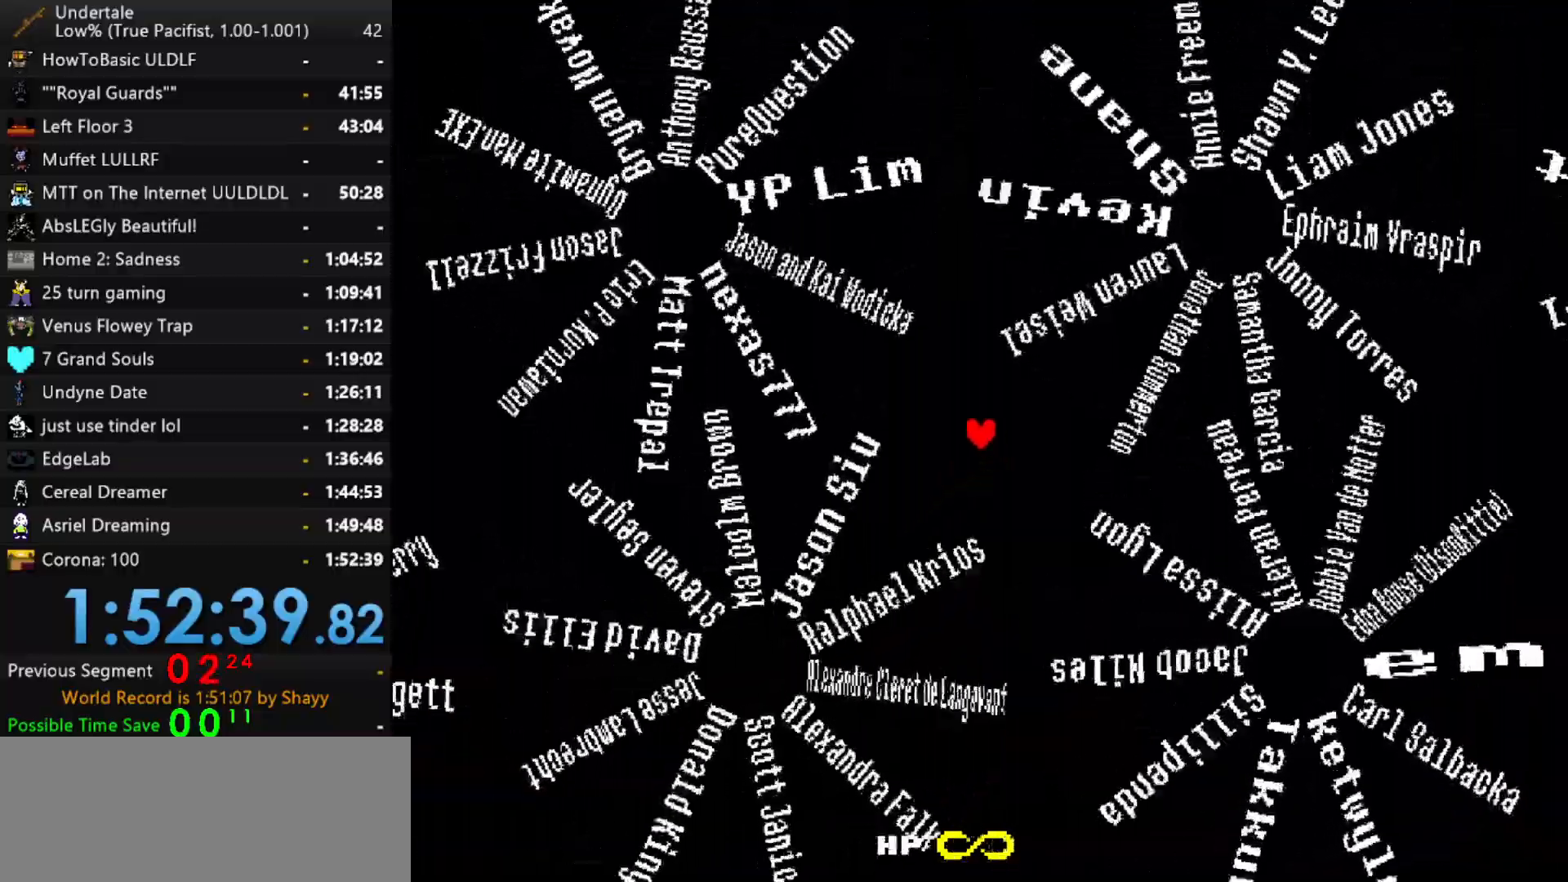
{"keys": ["left"], "events": [[167, "up", "up"]]}
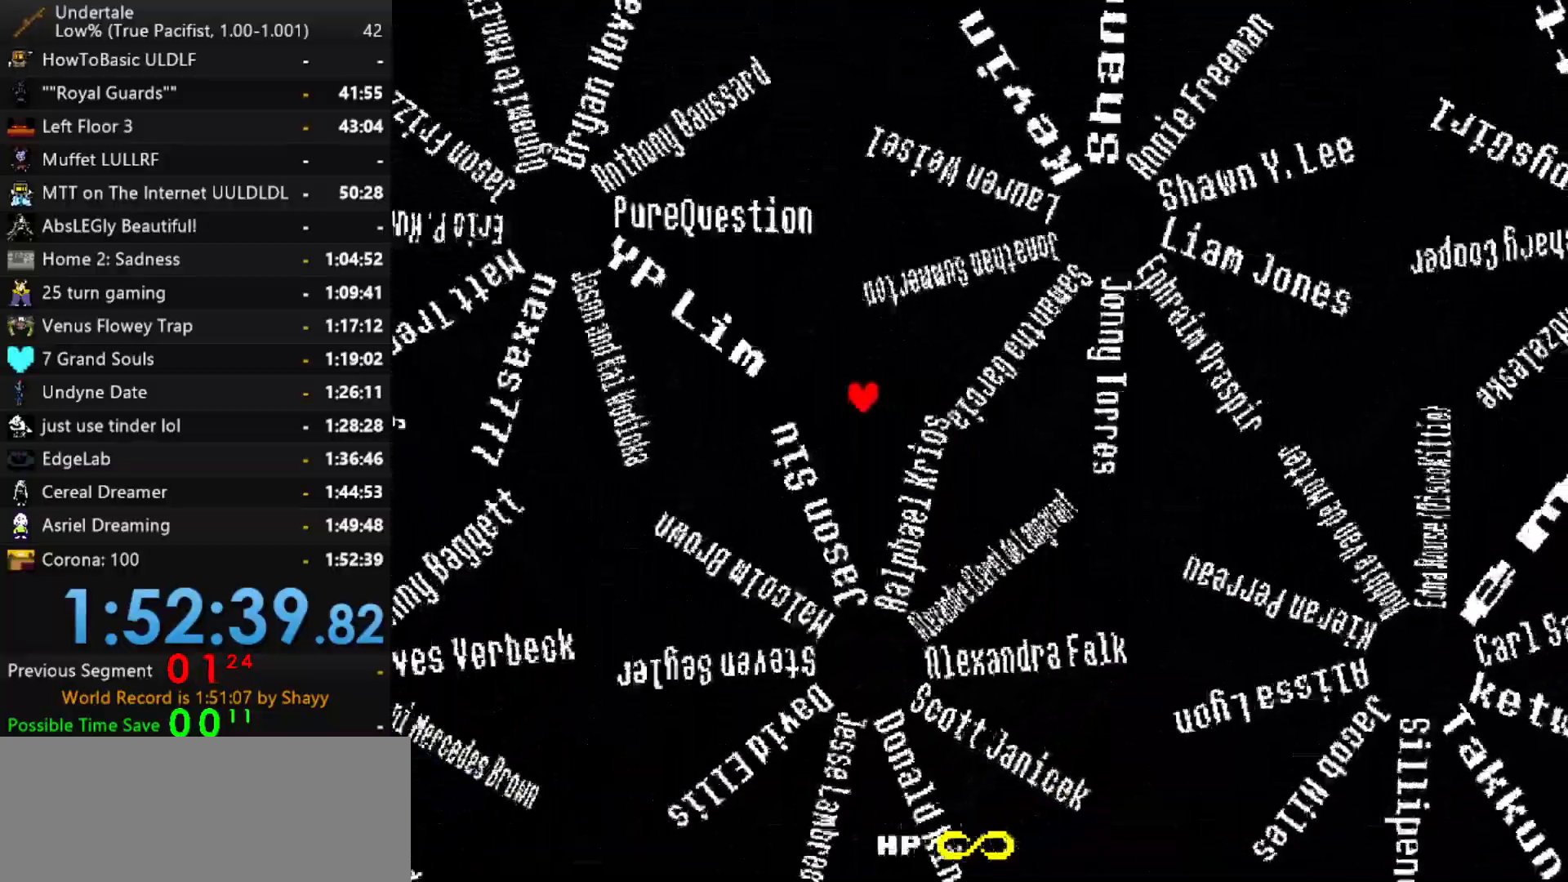
{"keys": ["down", "left"], "events": [[317, "down", "down"]]}
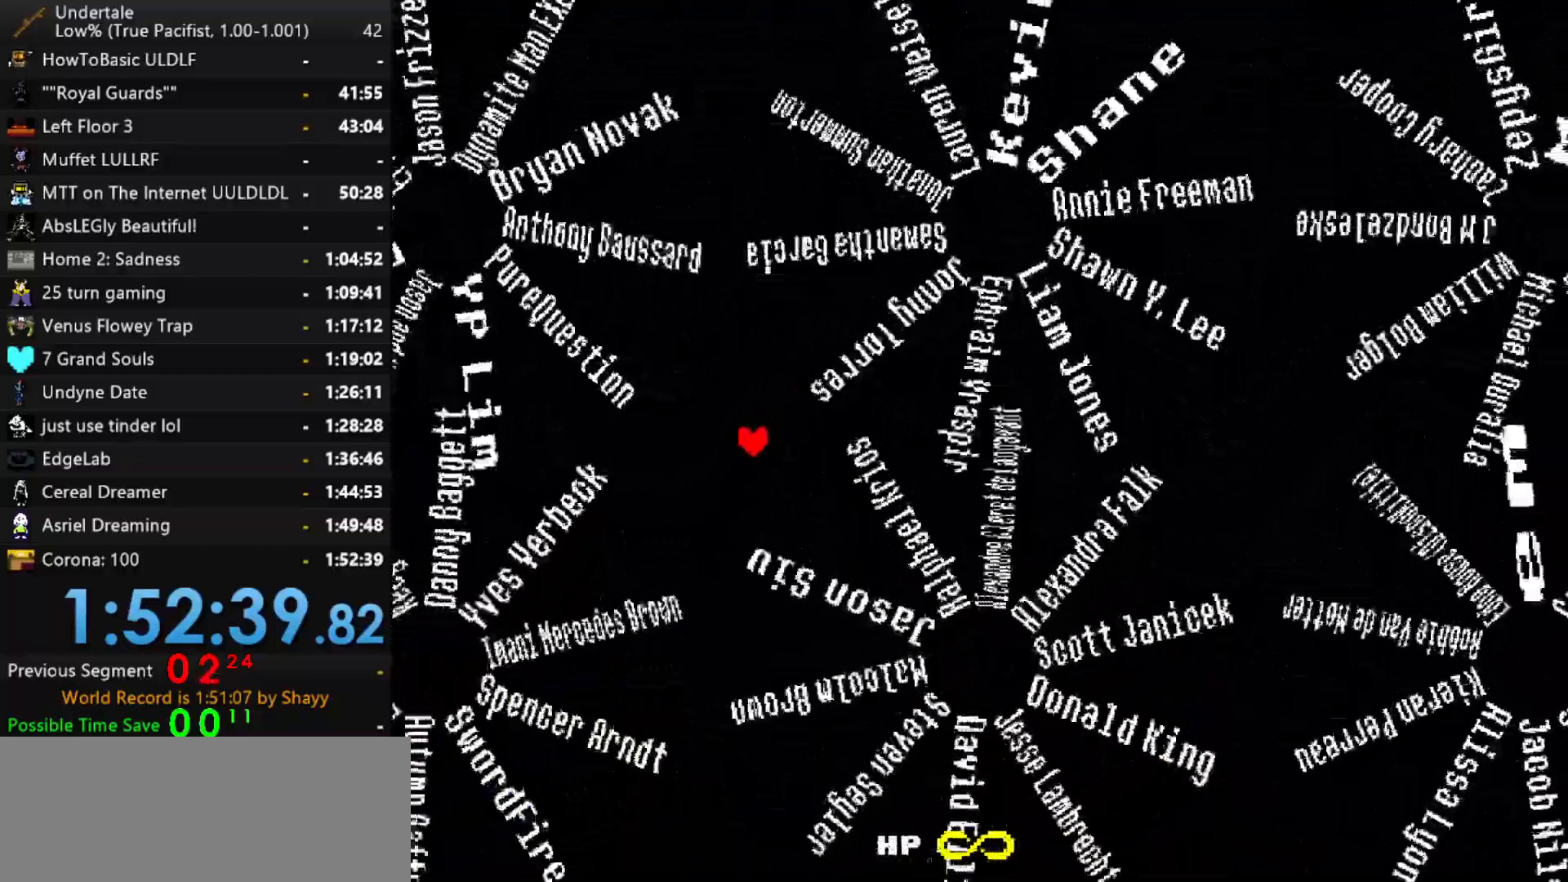
{"keys": ["right"], "events": [[50, "left", "up"], [150, "right", "down"], [367, "down", "up"]]}
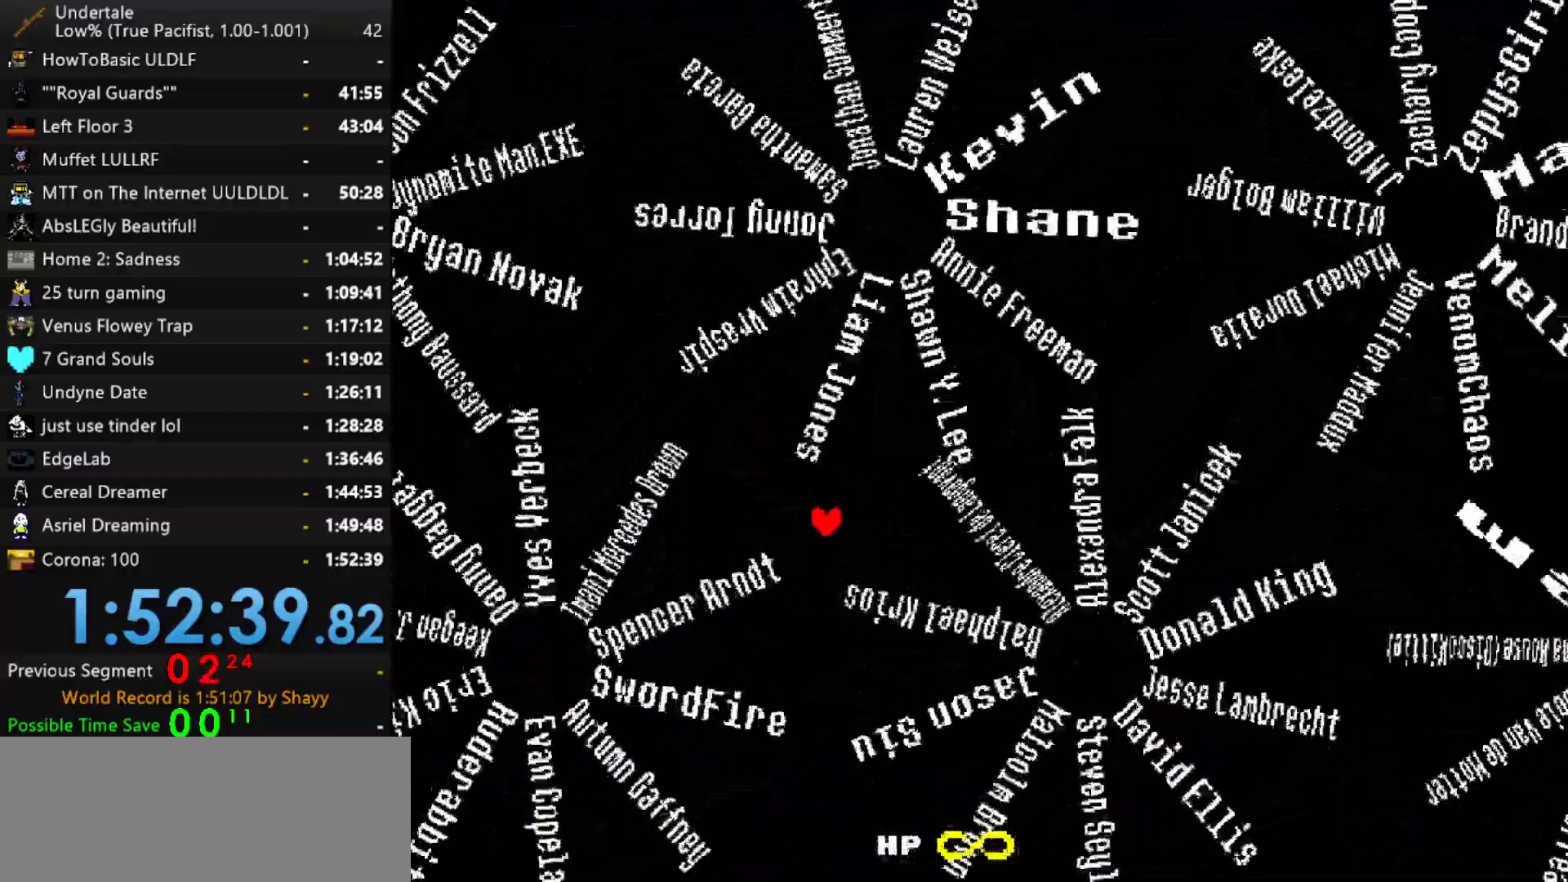
{"keys": ["right", "up"], "events": [[484, "up", "down"]]}
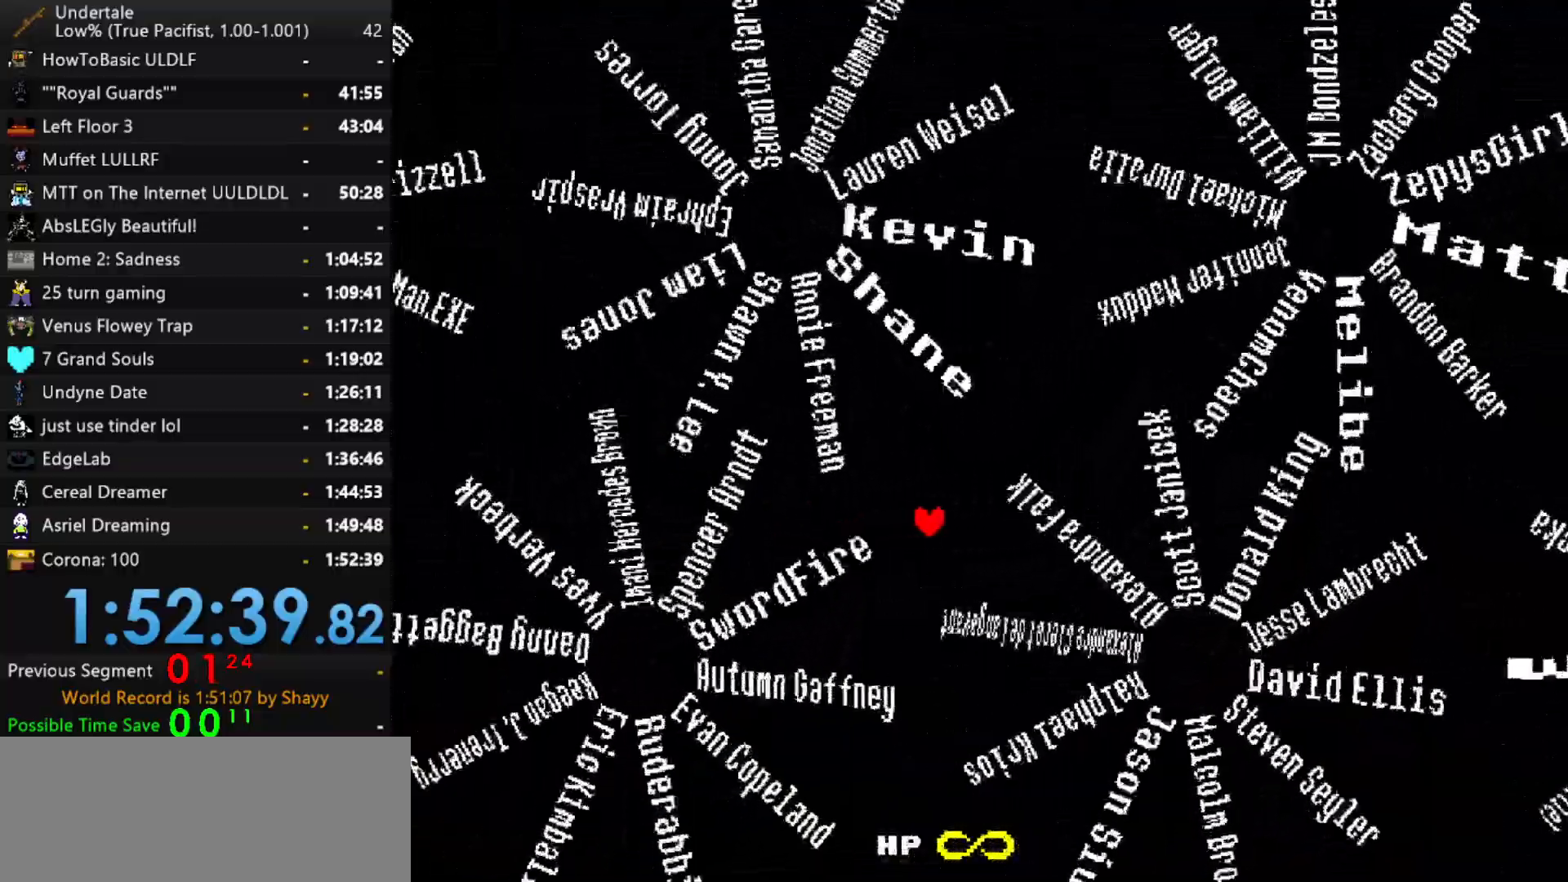
{"keys": ["left", "up"], "events": [[317, "left", "down"], [317, "right", "up"]]}
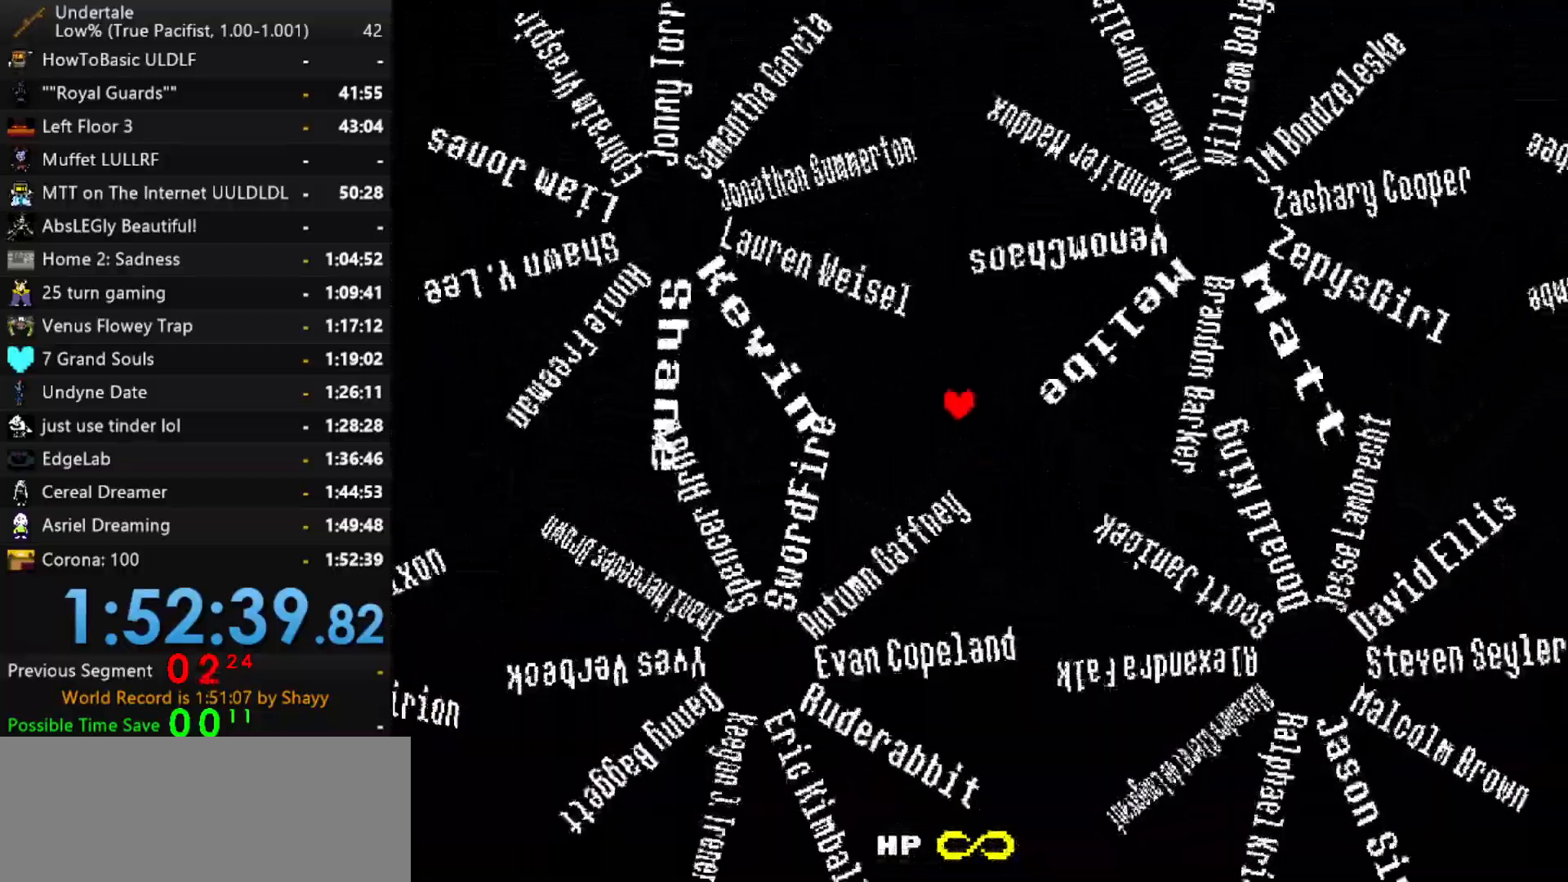
{"keys": ["left"], "events": [[134, "up", "up"]]}
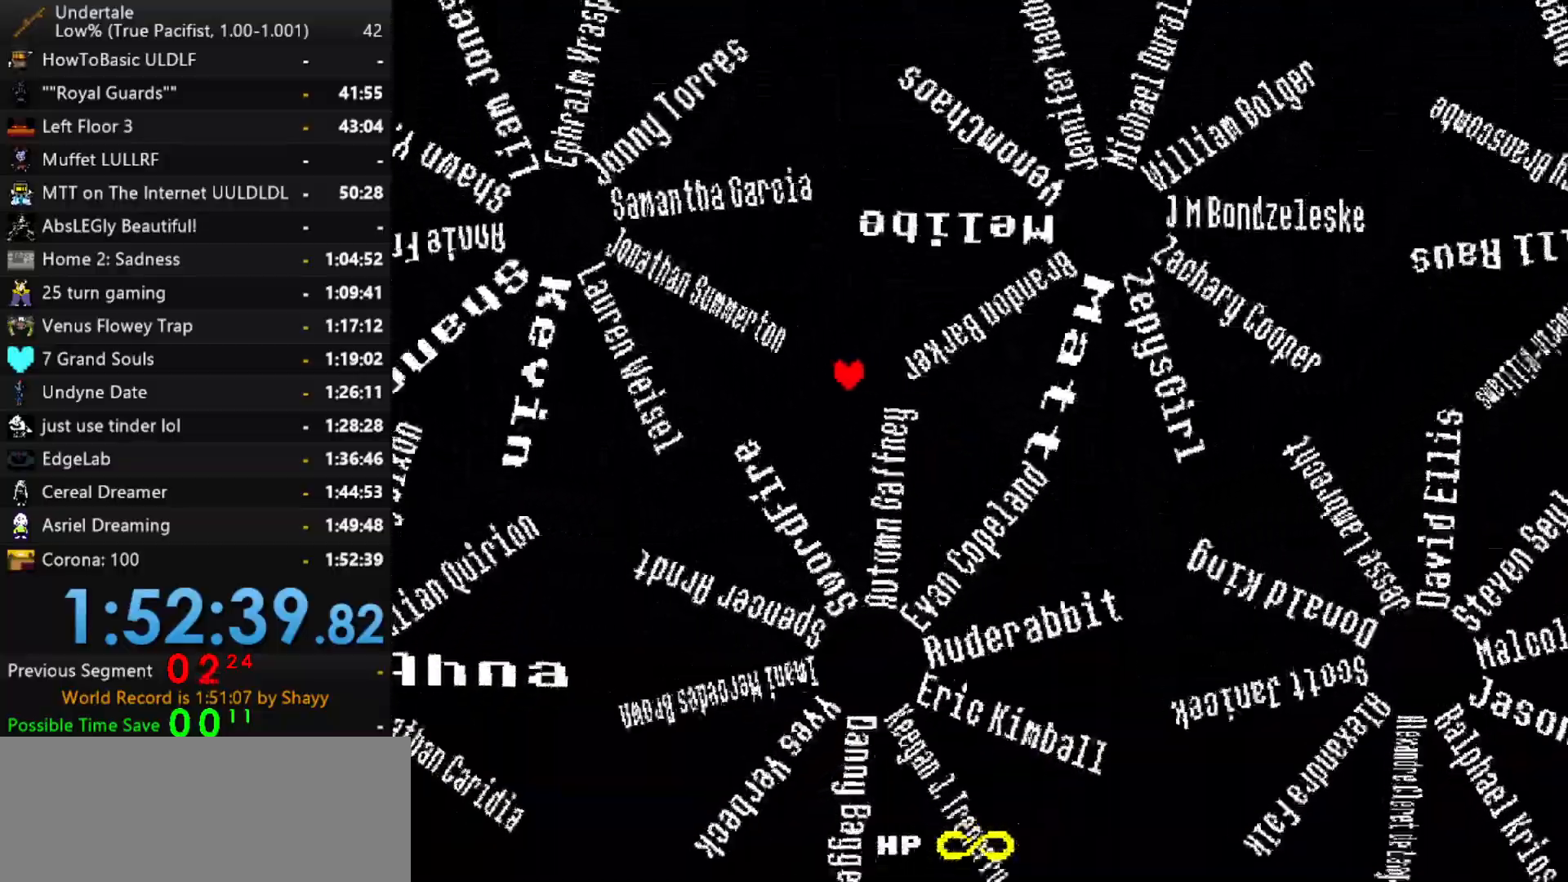
{"keys": ["down", "left"], "events": [[200, "down", "down"]]}
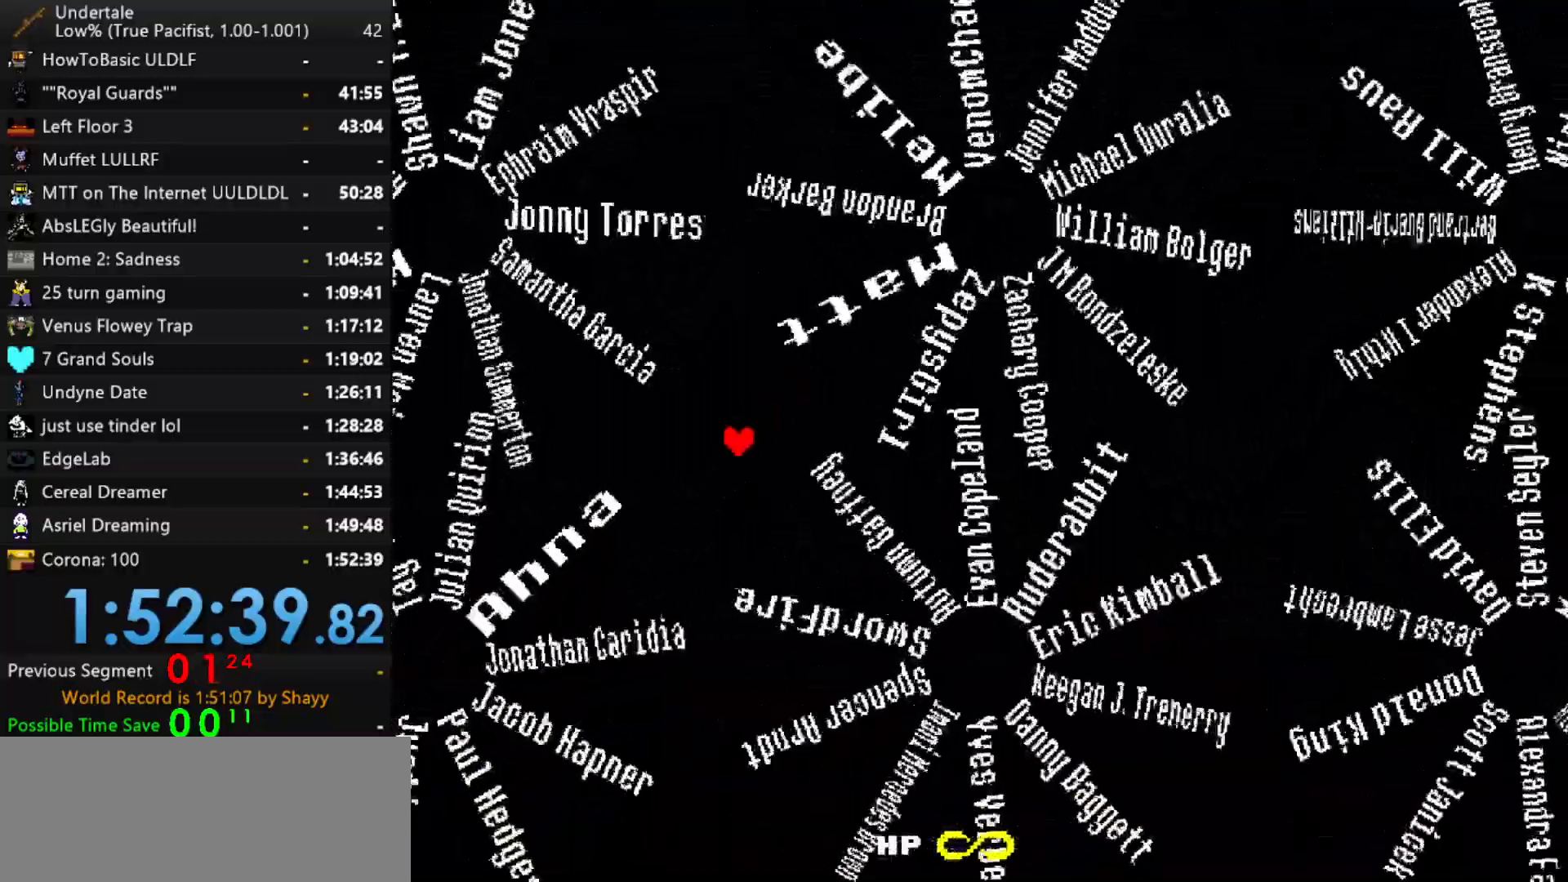
{"keys": ["down", "right"], "events": [[34, "left", "up"], [134, "right", "down"]]}